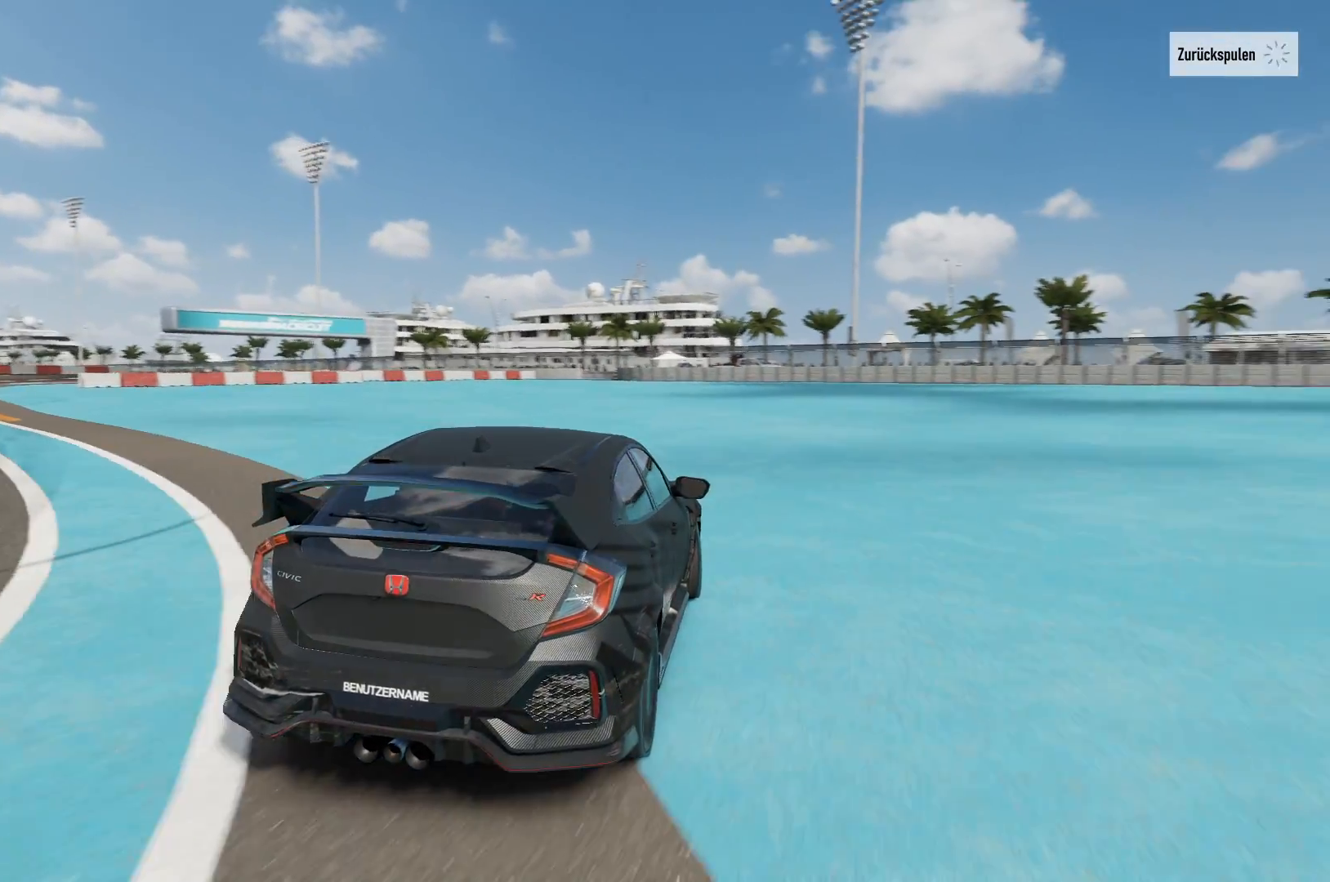
Gameplay with a controller (Xbox layout); each line is a JSON object with the inputs held at the frame after it. "events" lists button and stick changes between this image and that frame as [ms after this image, input, new state], when the widget could be followed in between.
{"buttons": ["Y"], "left_stick": "center", "right_stick": "center", "events": []}
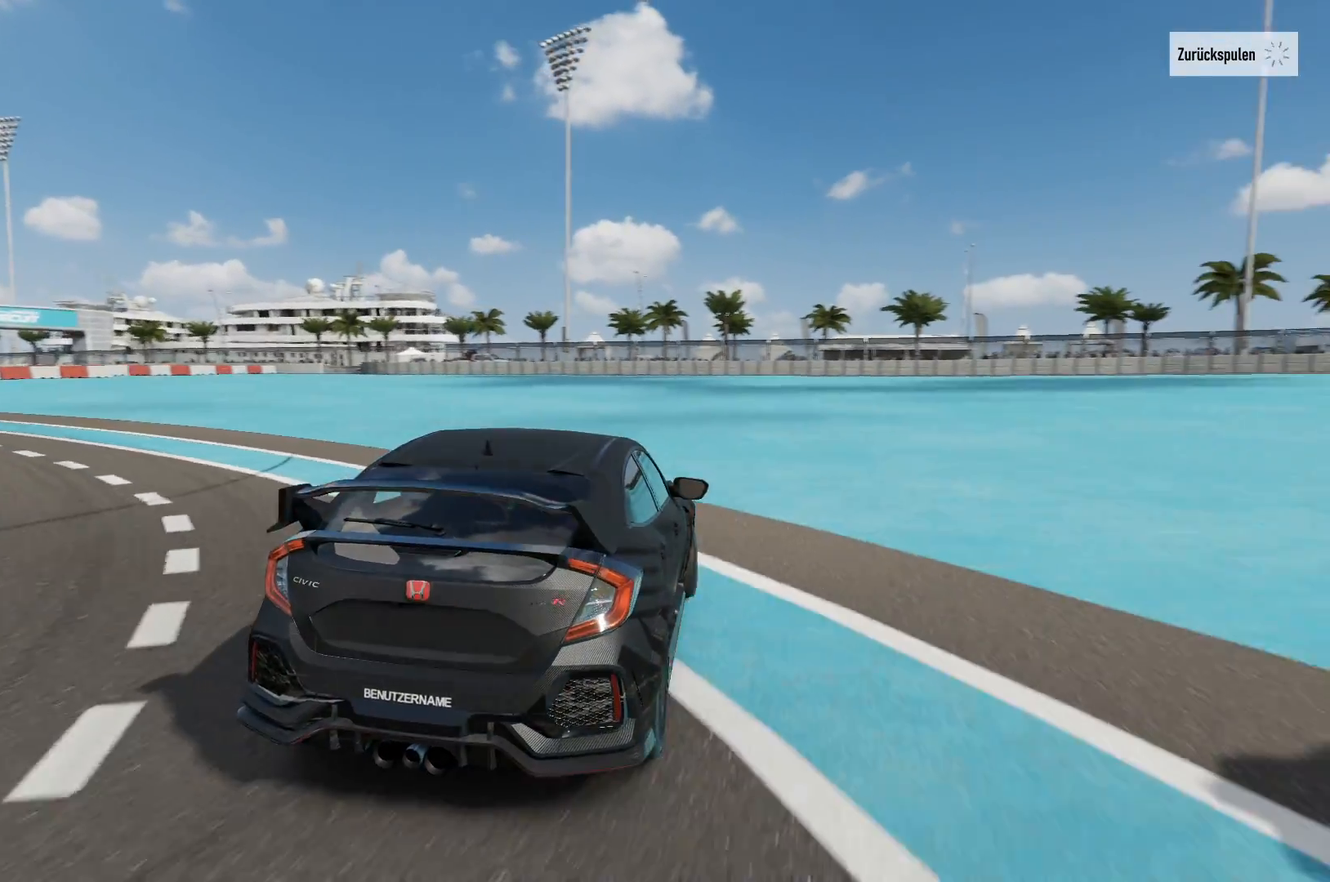
{"buttons": ["Y"], "left_stick": "center", "right_stick": "center", "events": []}
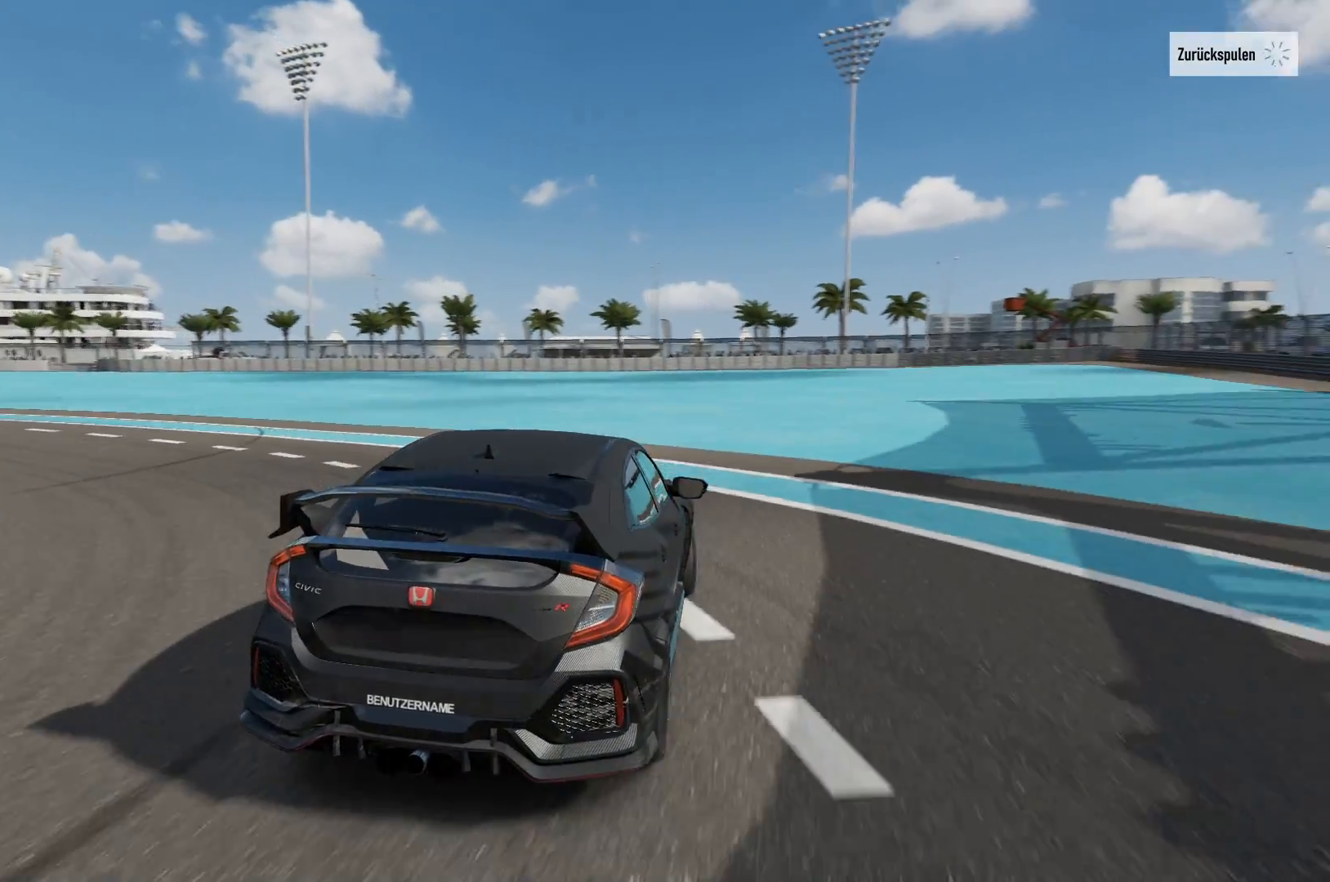
{"buttons": ["Y"], "left_stick": "center", "right_stick": "center", "events": []}
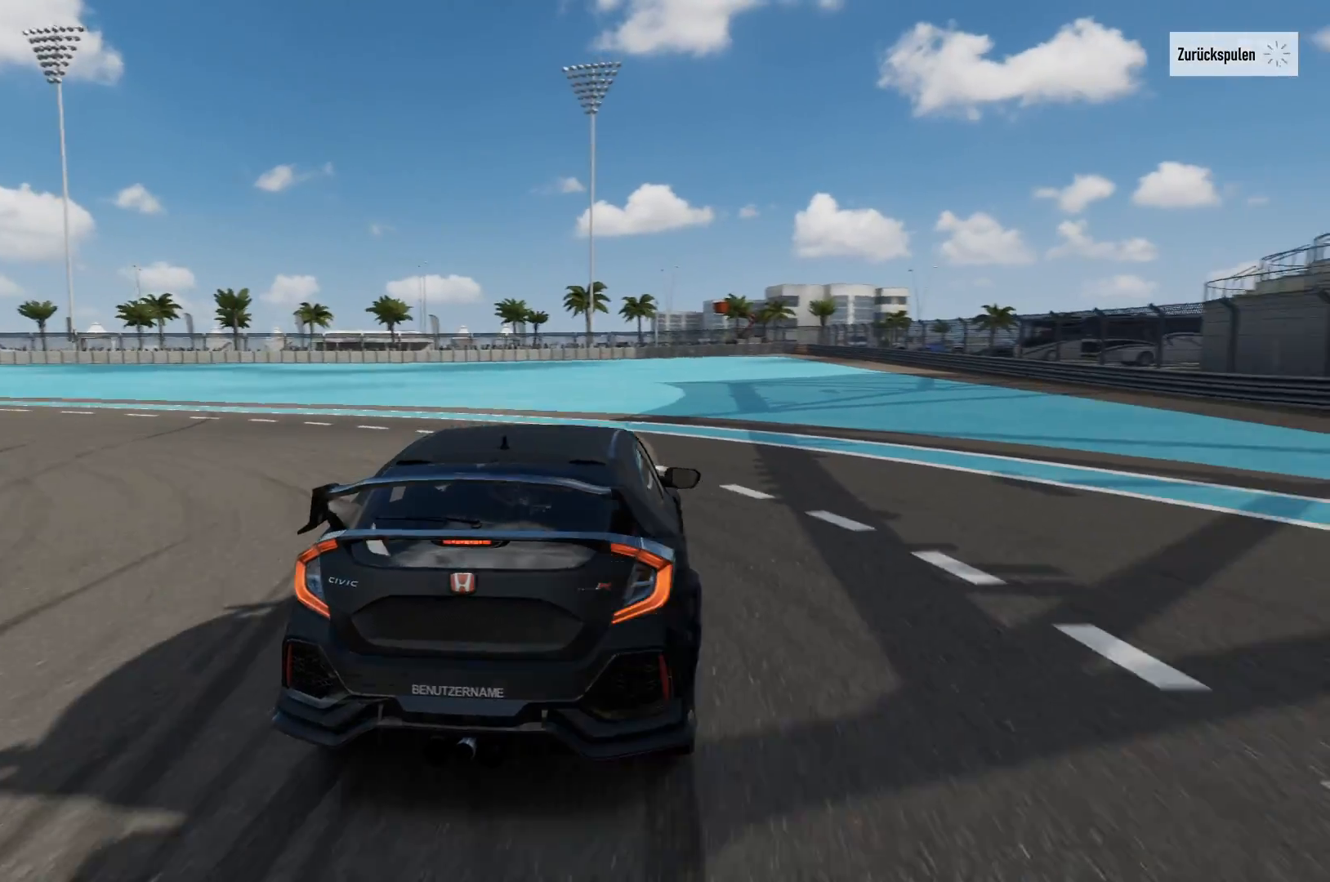
{"buttons": ["Y"], "left_stick": "center", "right_stick": "center", "events": []}
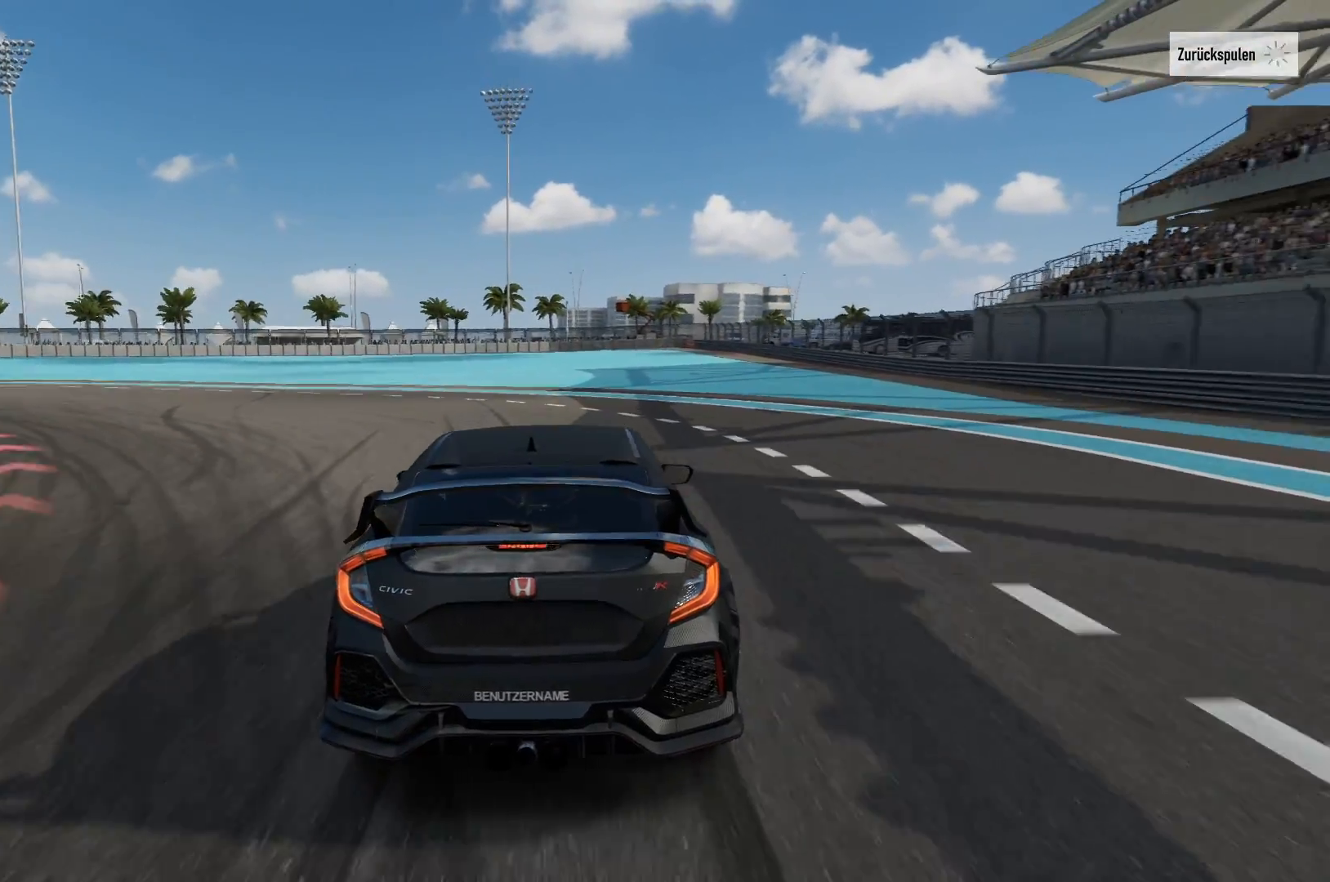
{"buttons": ["Y"], "left_stick": "center", "right_stick": "center", "events": []}
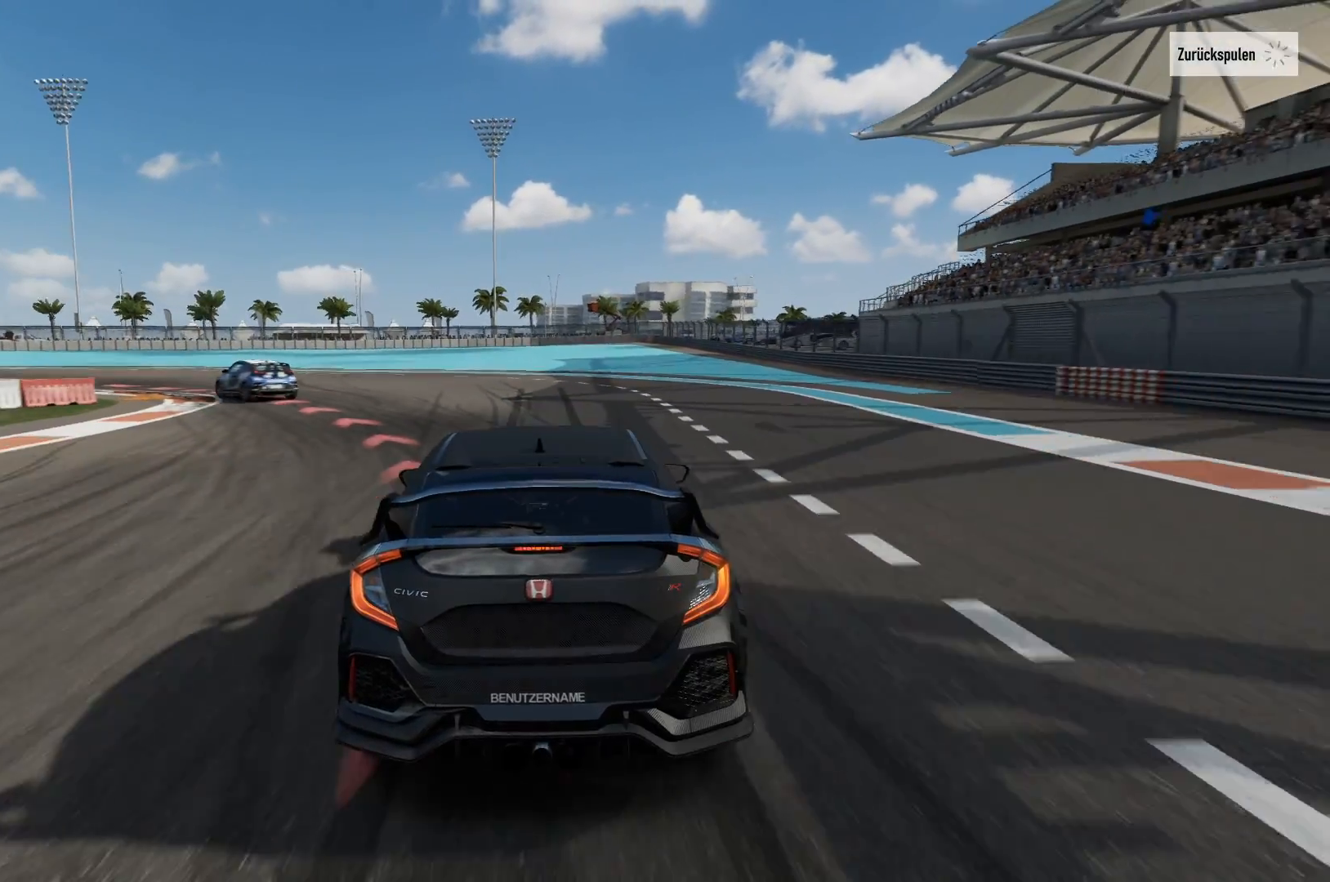
{"buttons": ["Y"], "left_stick": "center", "right_stick": "center", "events": []}
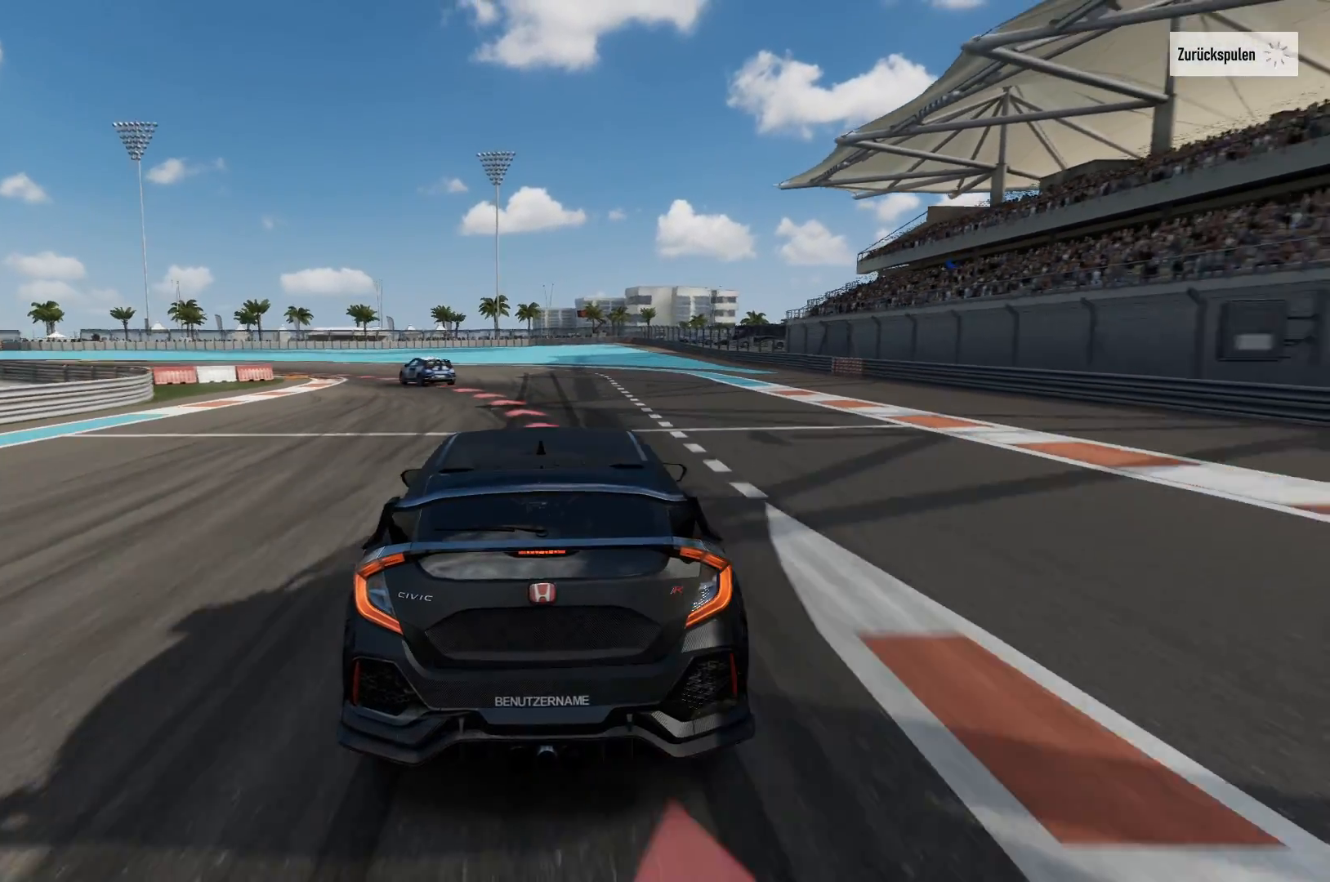
{"buttons": ["Y"], "left_stick": "center", "right_stick": "center", "events": []}
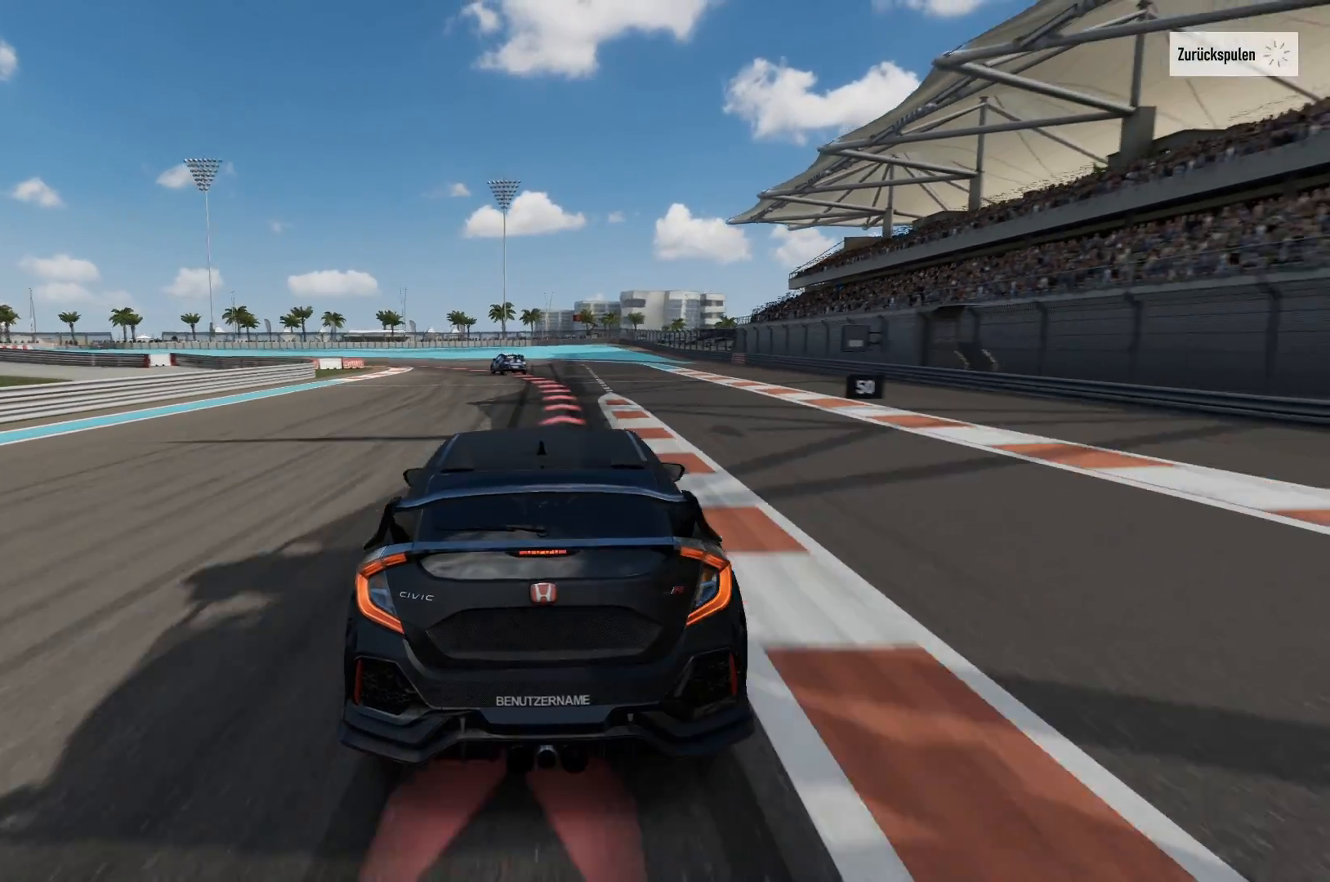
{"buttons": ["Y"], "left_stick": "center", "right_stick": "center", "events": []}
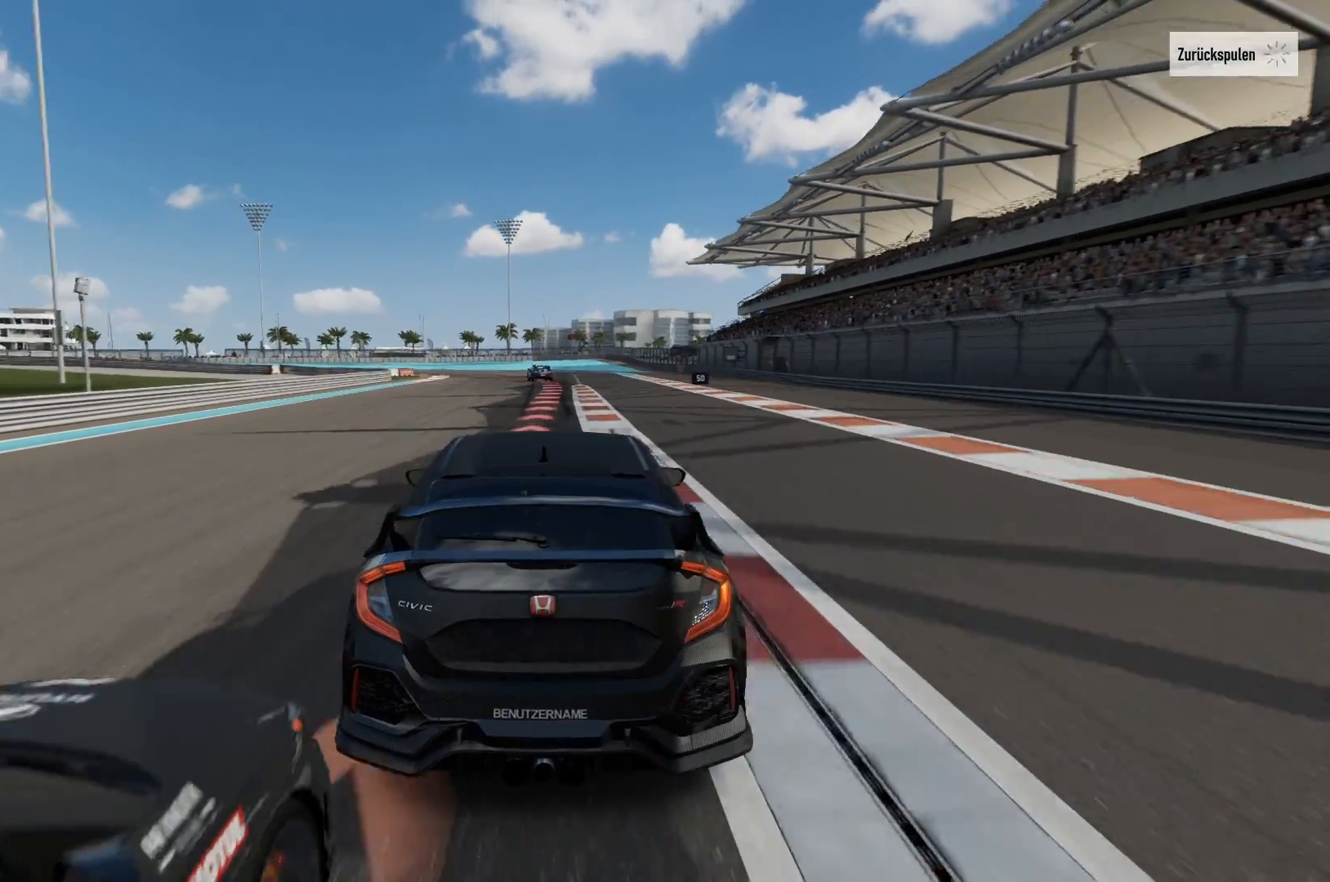
{"buttons": ["Y"], "left_stick": "center", "right_stick": "center", "events": []}
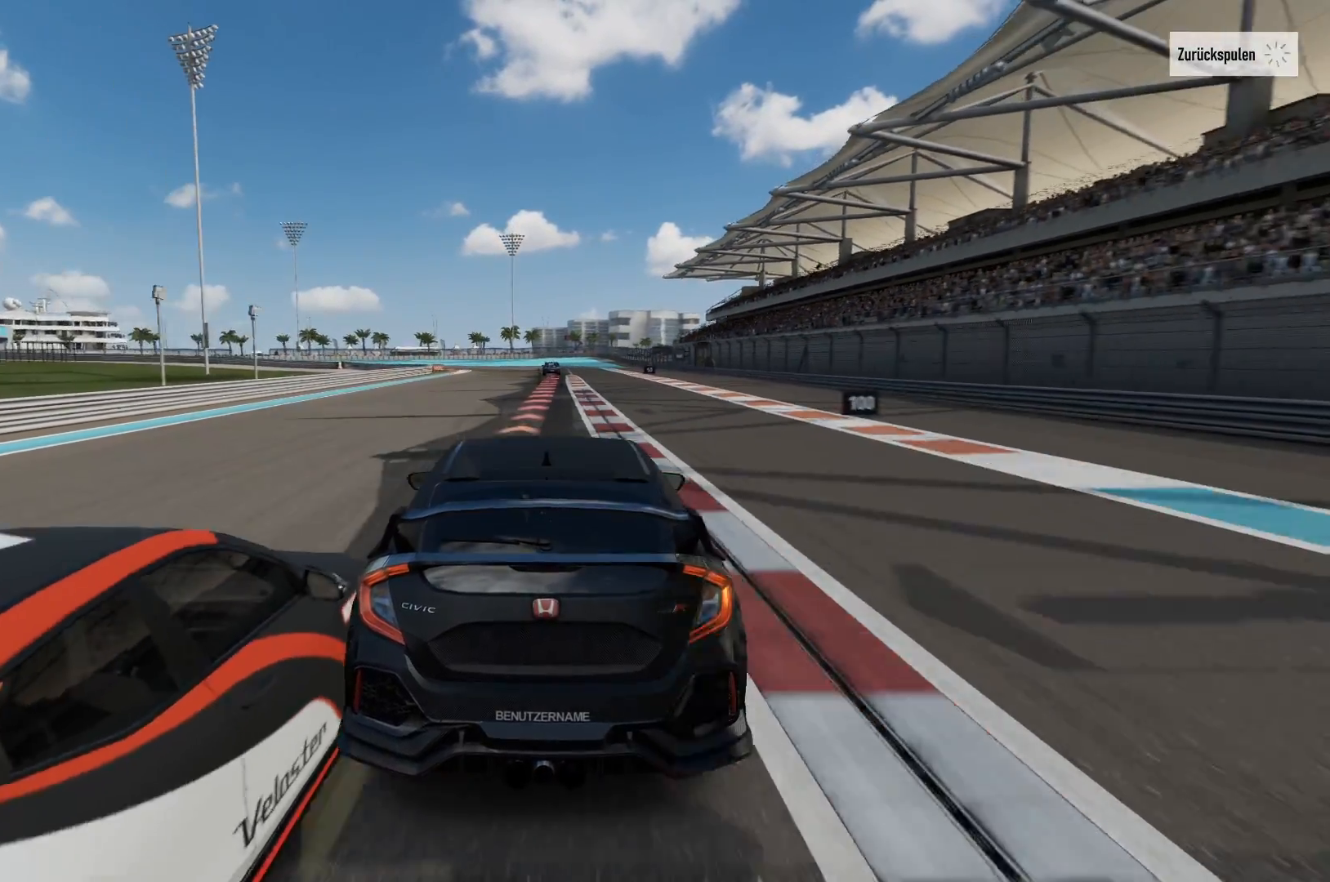
{"buttons": ["Y"], "left_stick": "center", "right_stick": "center", "events": []}
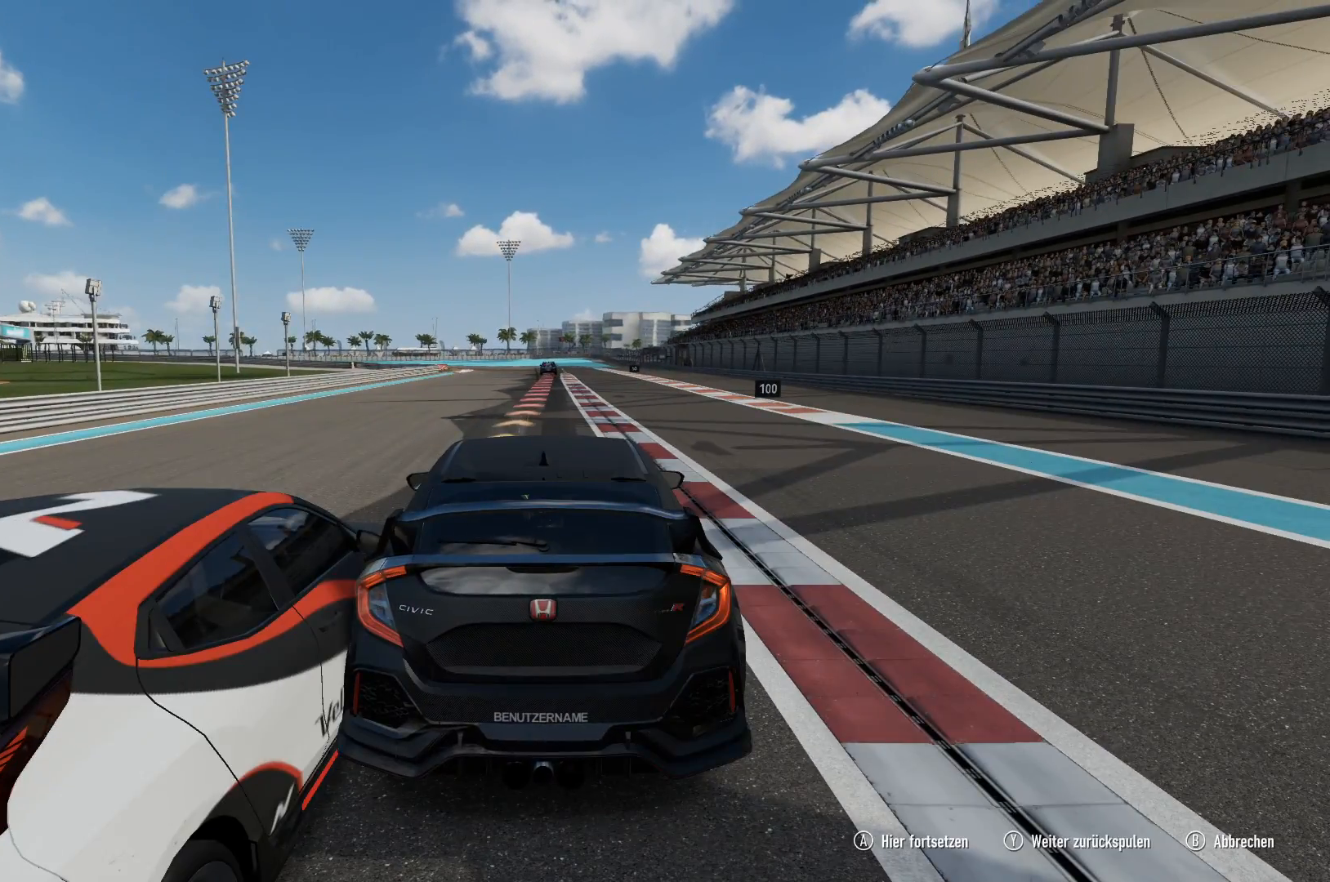
{"buttons": ["Y"], "left_stick": "center", "right_stick": "center", "events": [[217, "Y", "up"], [384, "Y", "down"]]}
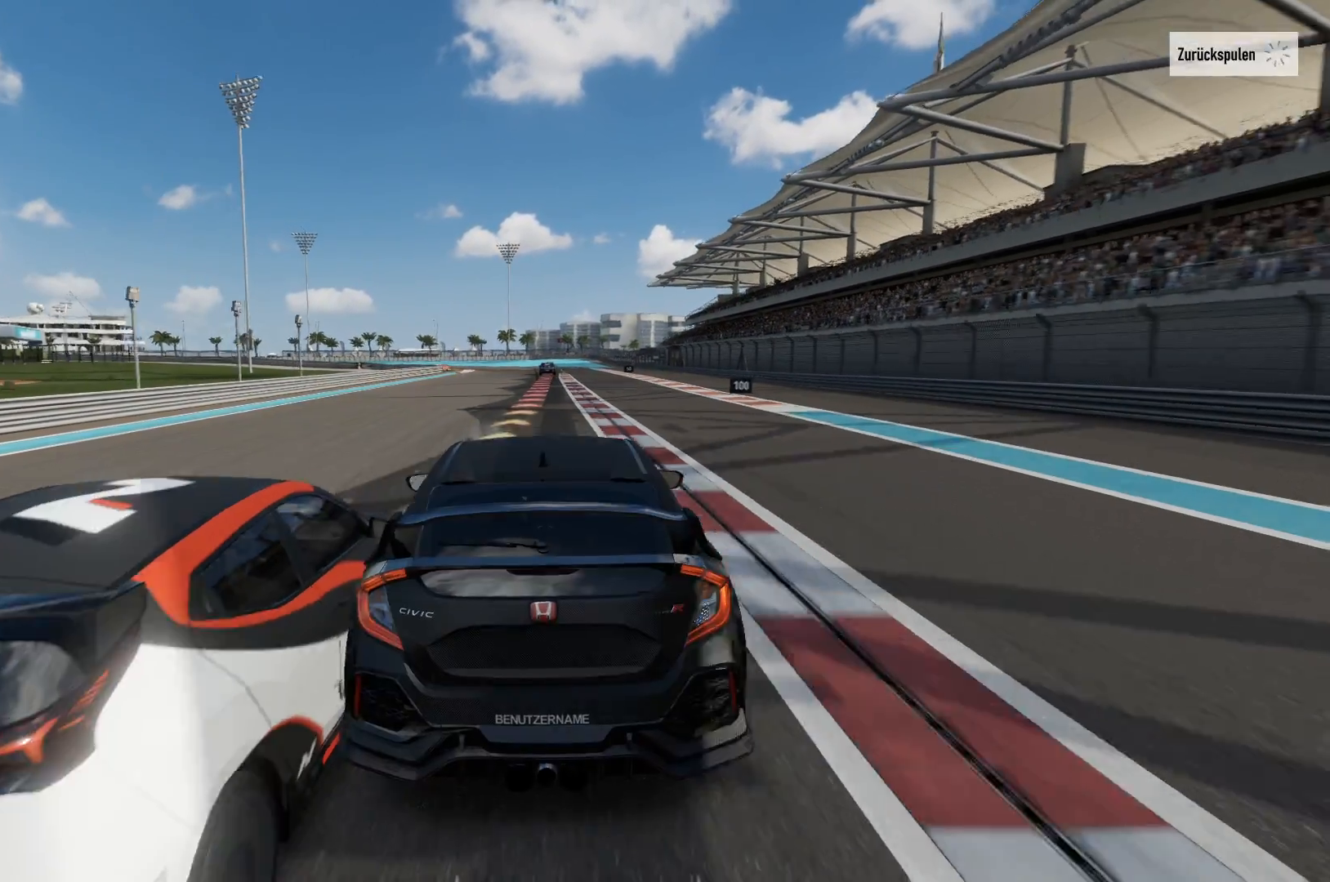
{"buttons": ["Y"], "left_stick": "center", "right_stick": "center", "events": []}
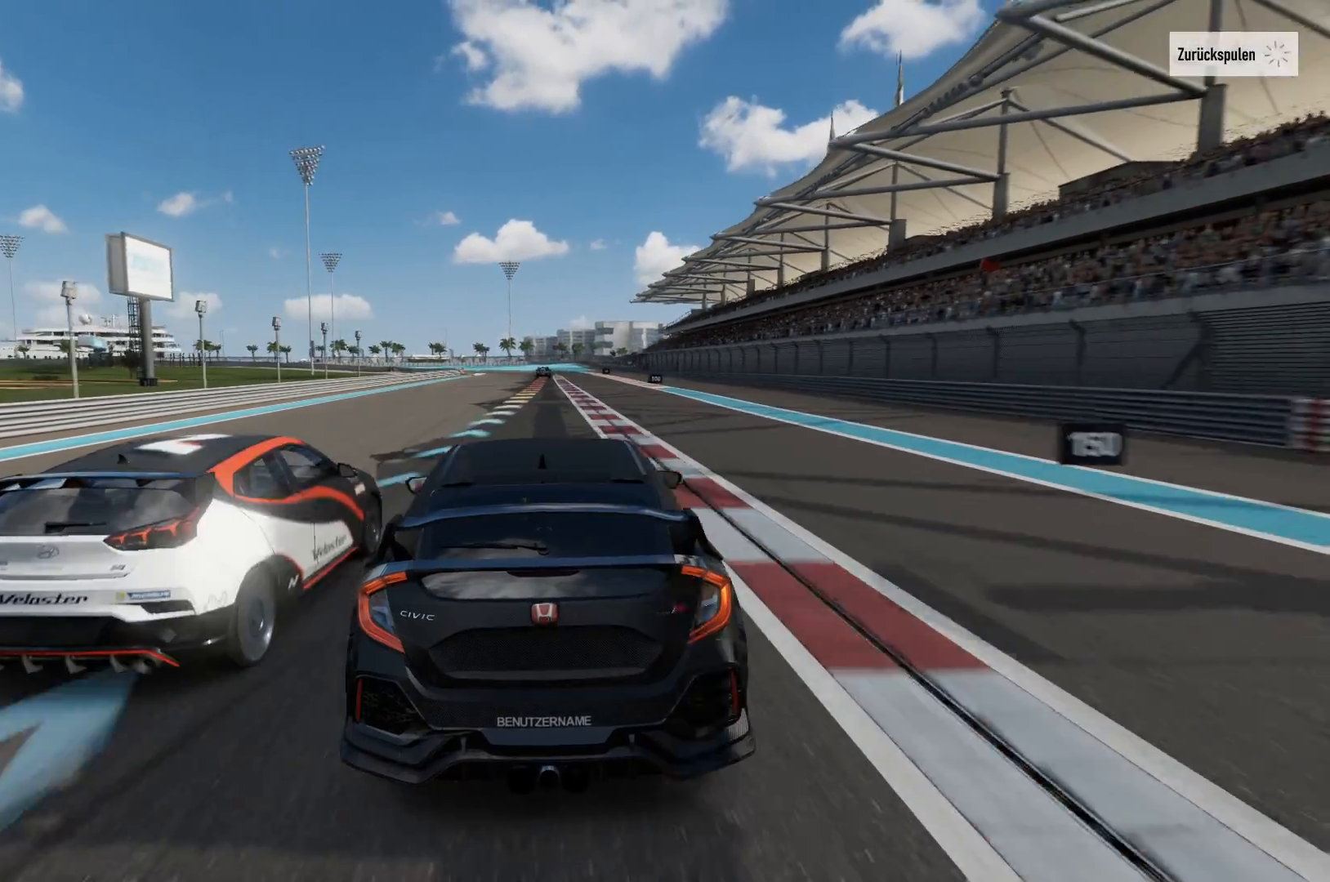
{"buttons": ["Y"], "left_stick": "center", "right_stick": "center", "events": []}
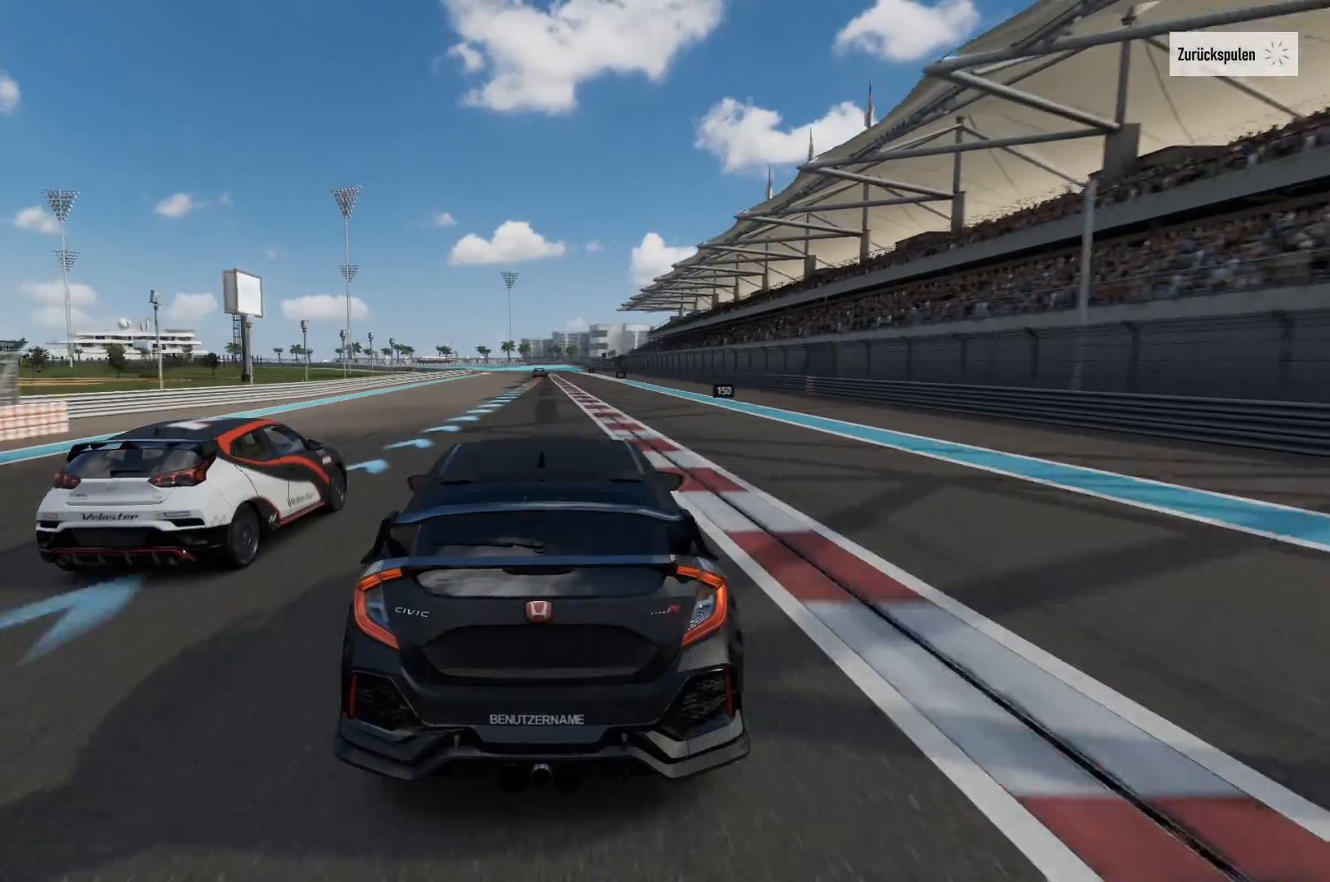
{"buttons": ["Y"], "left_stick": "center", "right_stick": "center", "events": []}
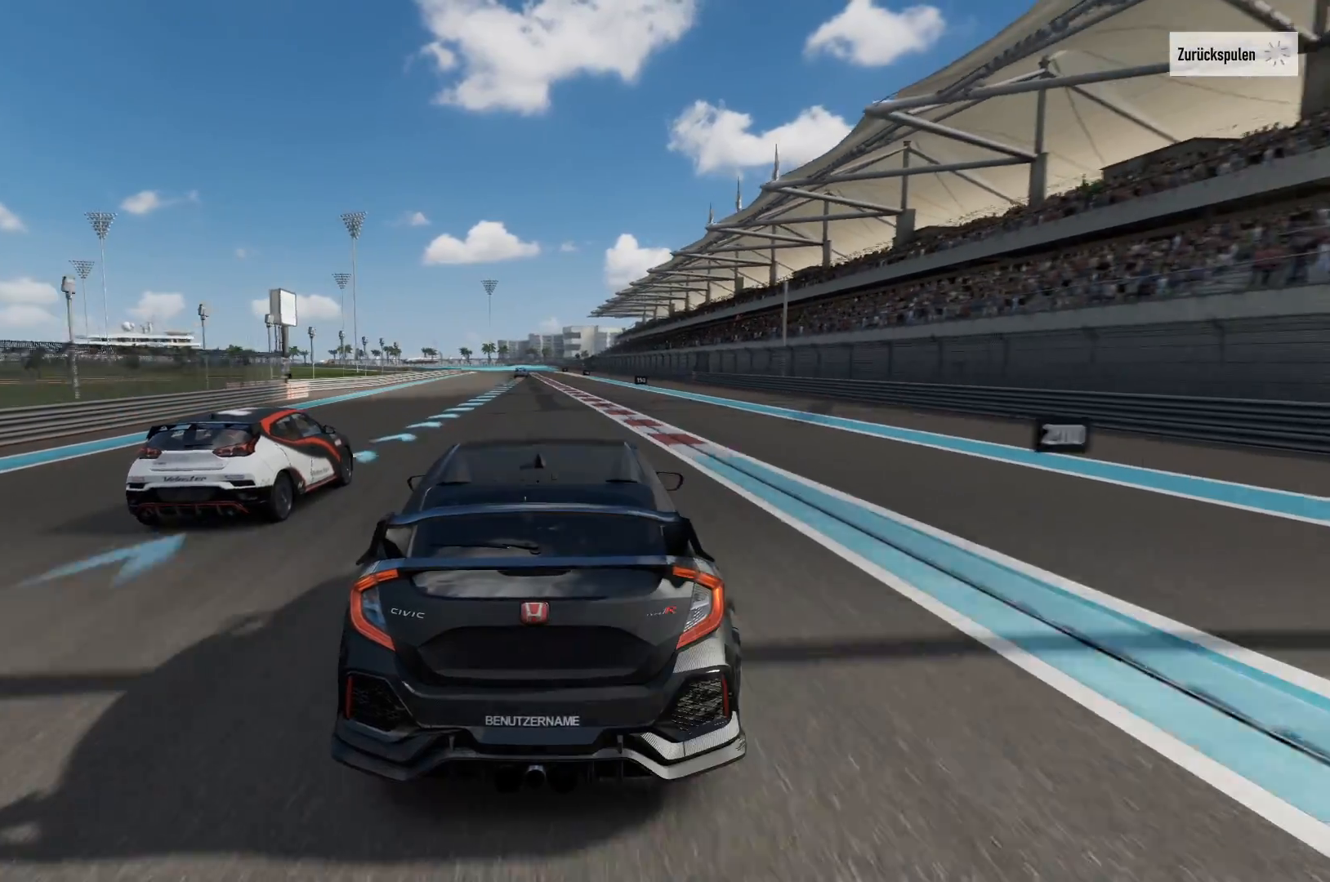
{"buttons": ["Y"], "left_stick": "center", "right_stick": "center", "events": []}
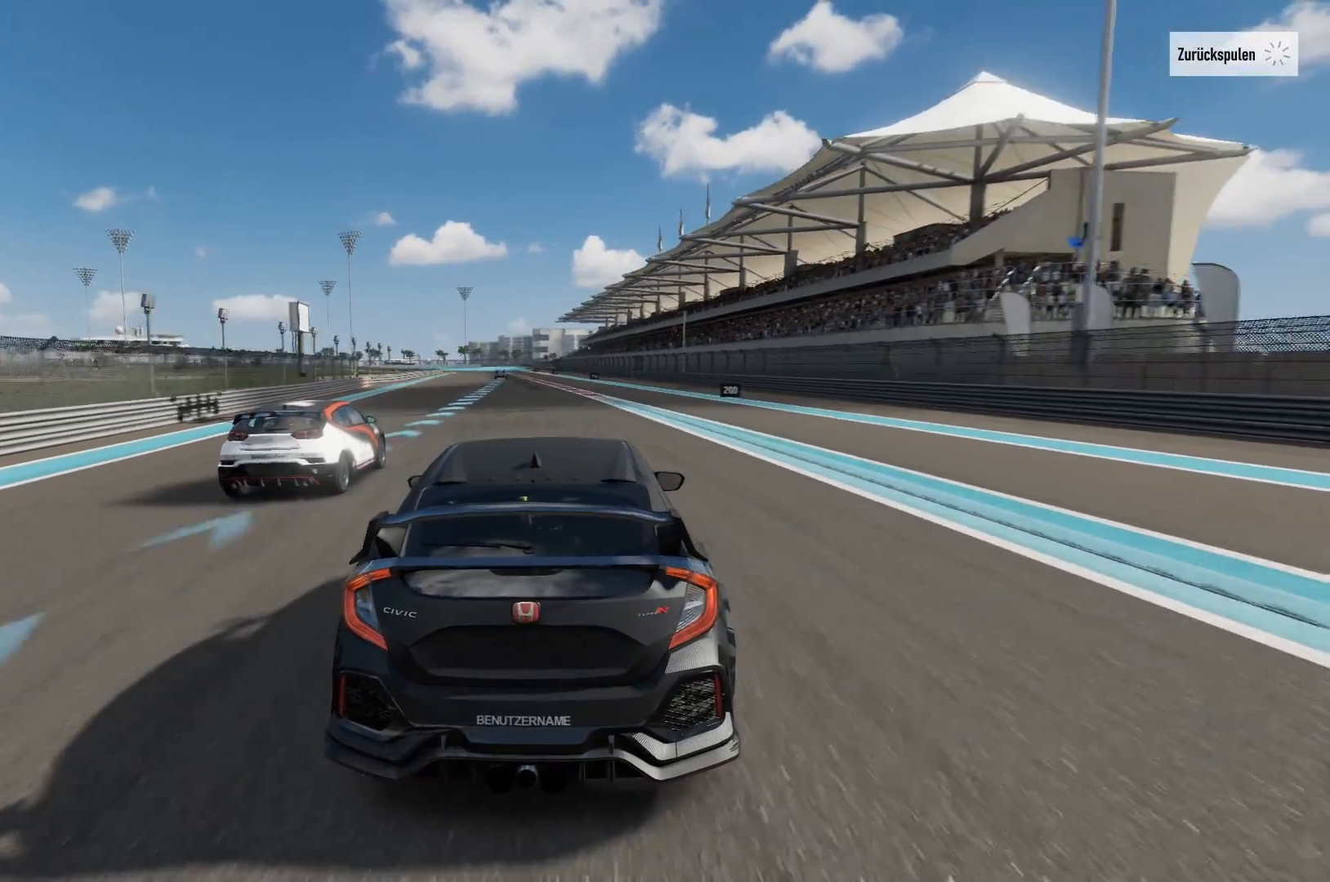
{"buttons": ["Y"], "left_stick": "center", "right_stick": "center", "events": []}
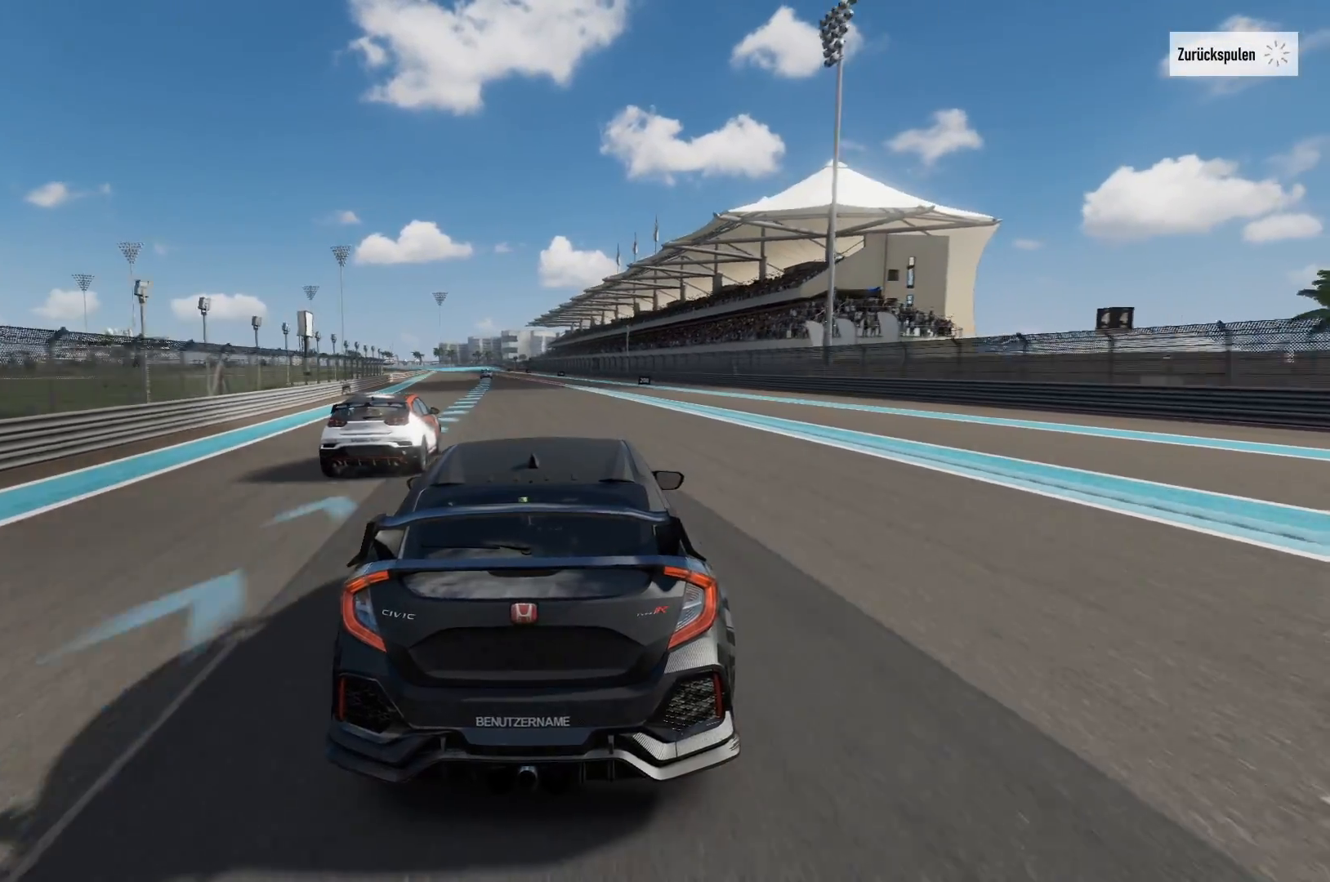
{"buttons": ["Y"], "left_stick": "center", "right_stick": "center", "events": []}
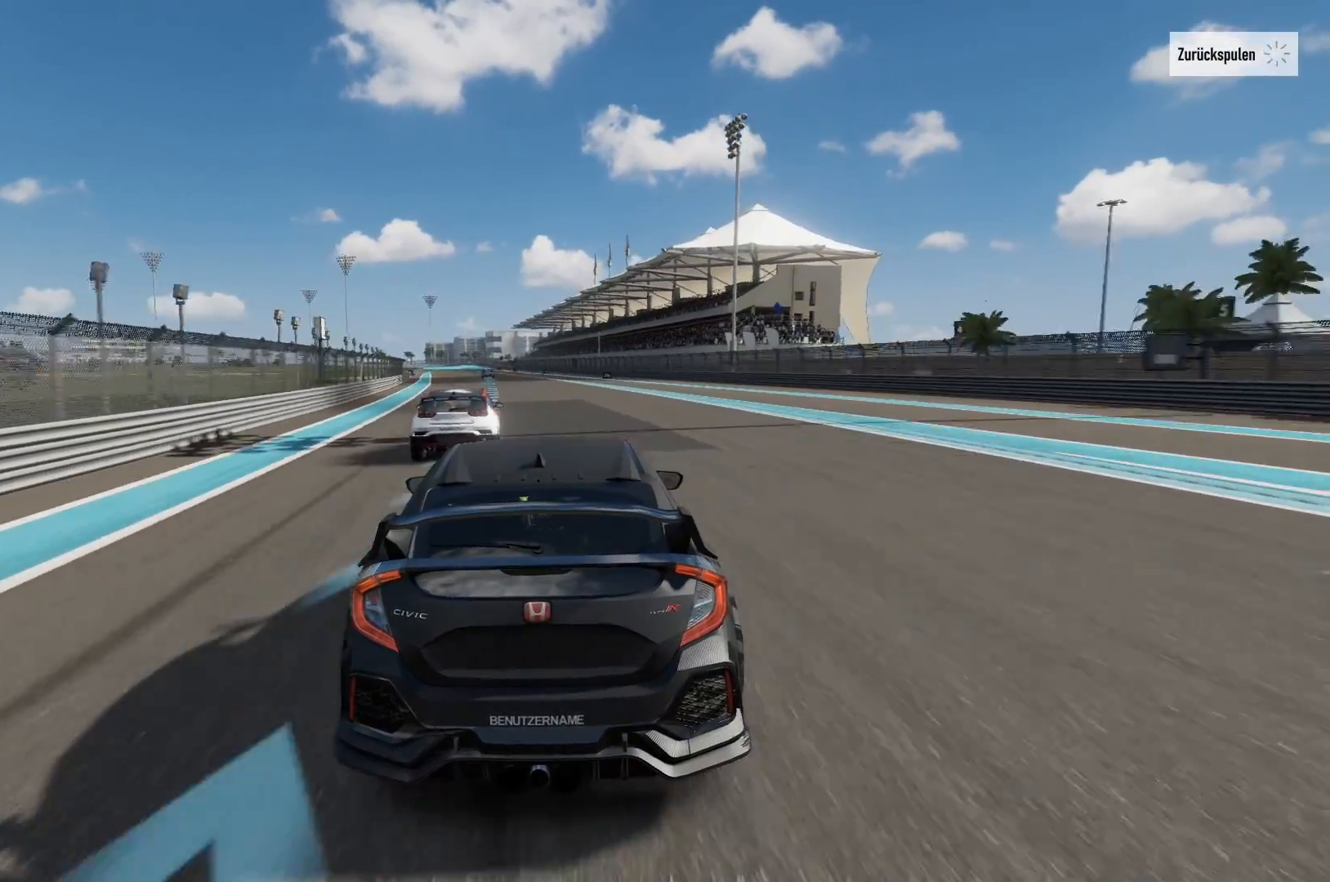
{"buttons": [], "left_stick": "center", "right_stick": "center", "events": [[166, "Y", "up"]]}
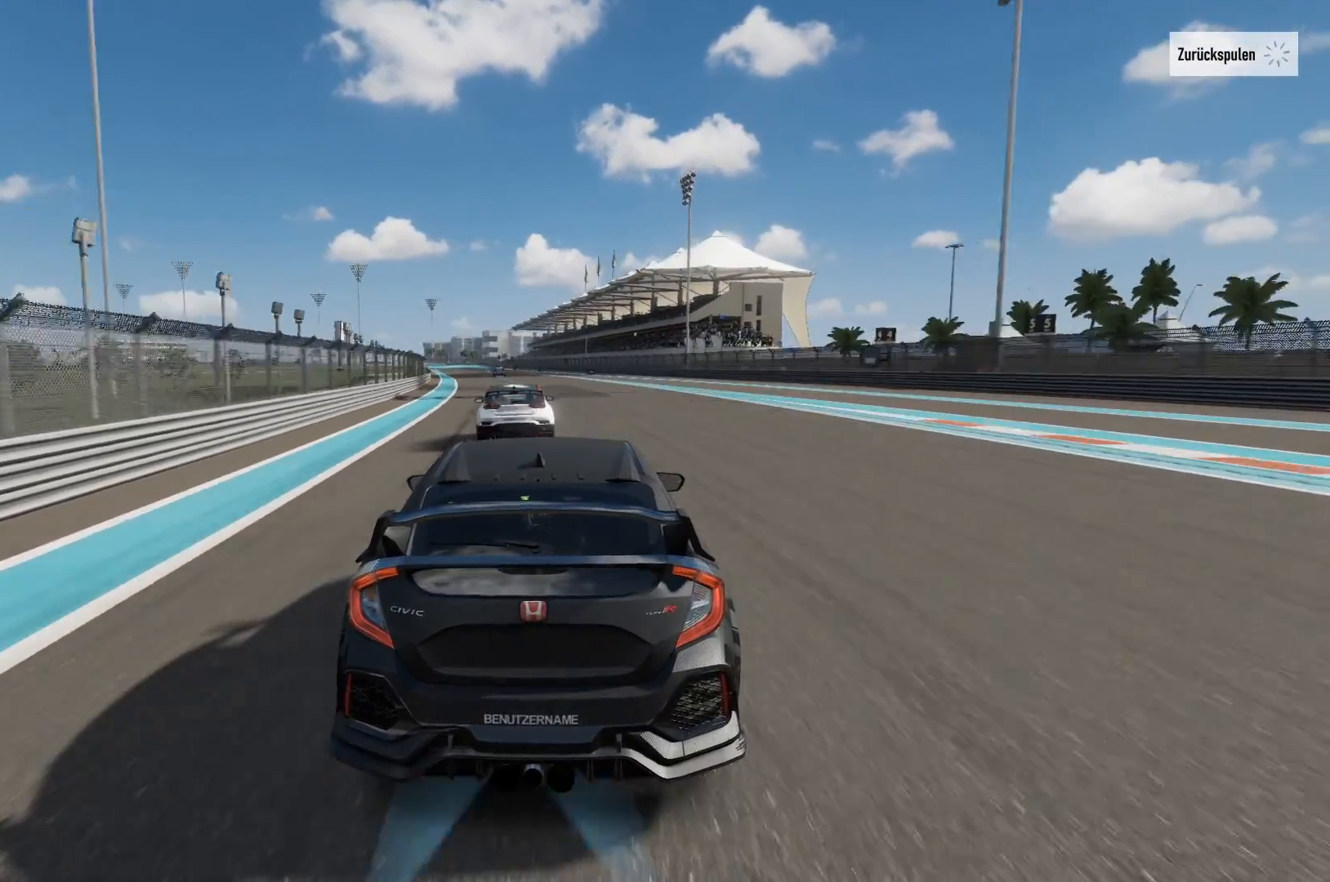
{"buttons": [], "left_stick": "center", "right_stick": "center", "events": []}
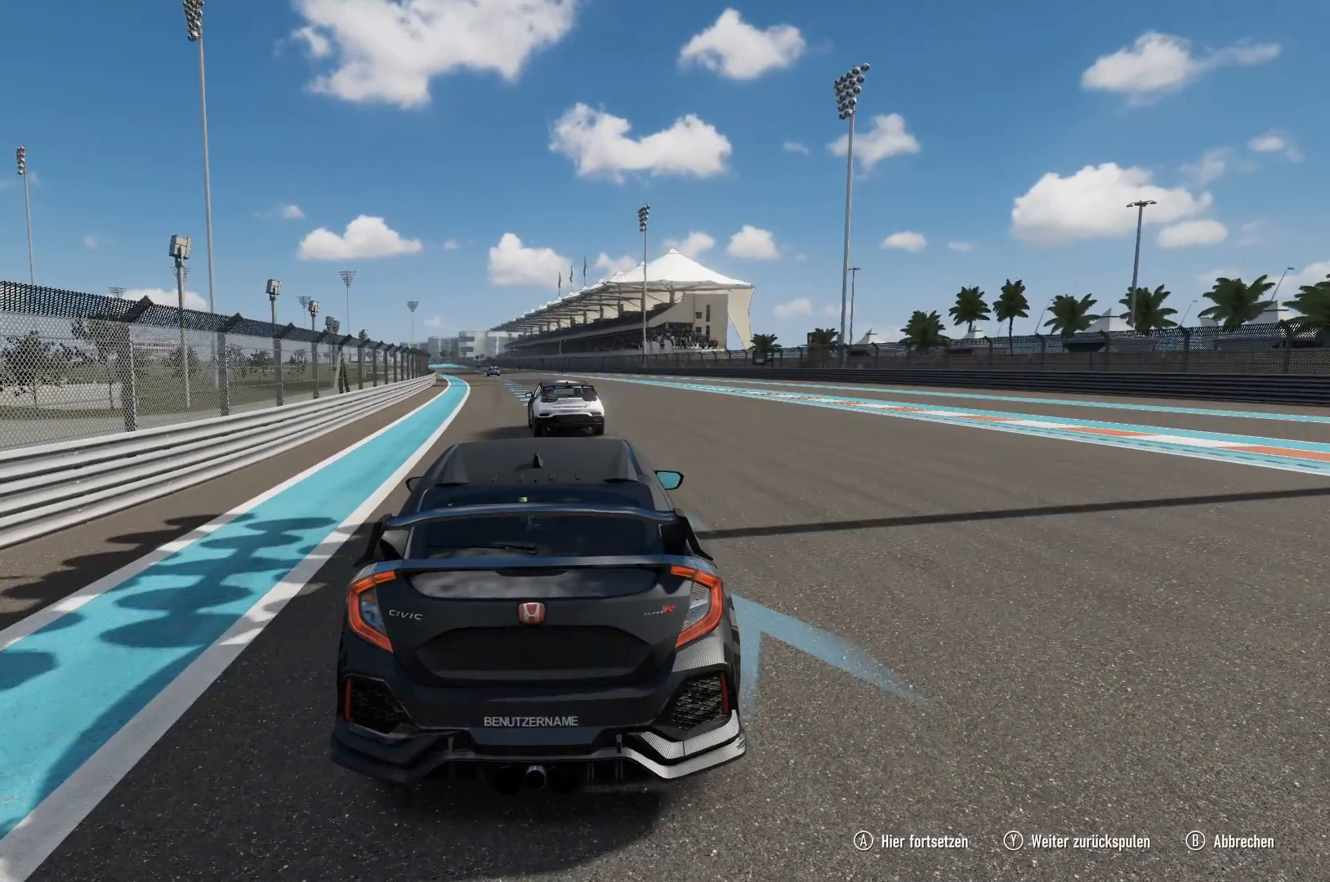
{"buttons": [], "left_stick": "center", "right_stick": "center", "events": []}
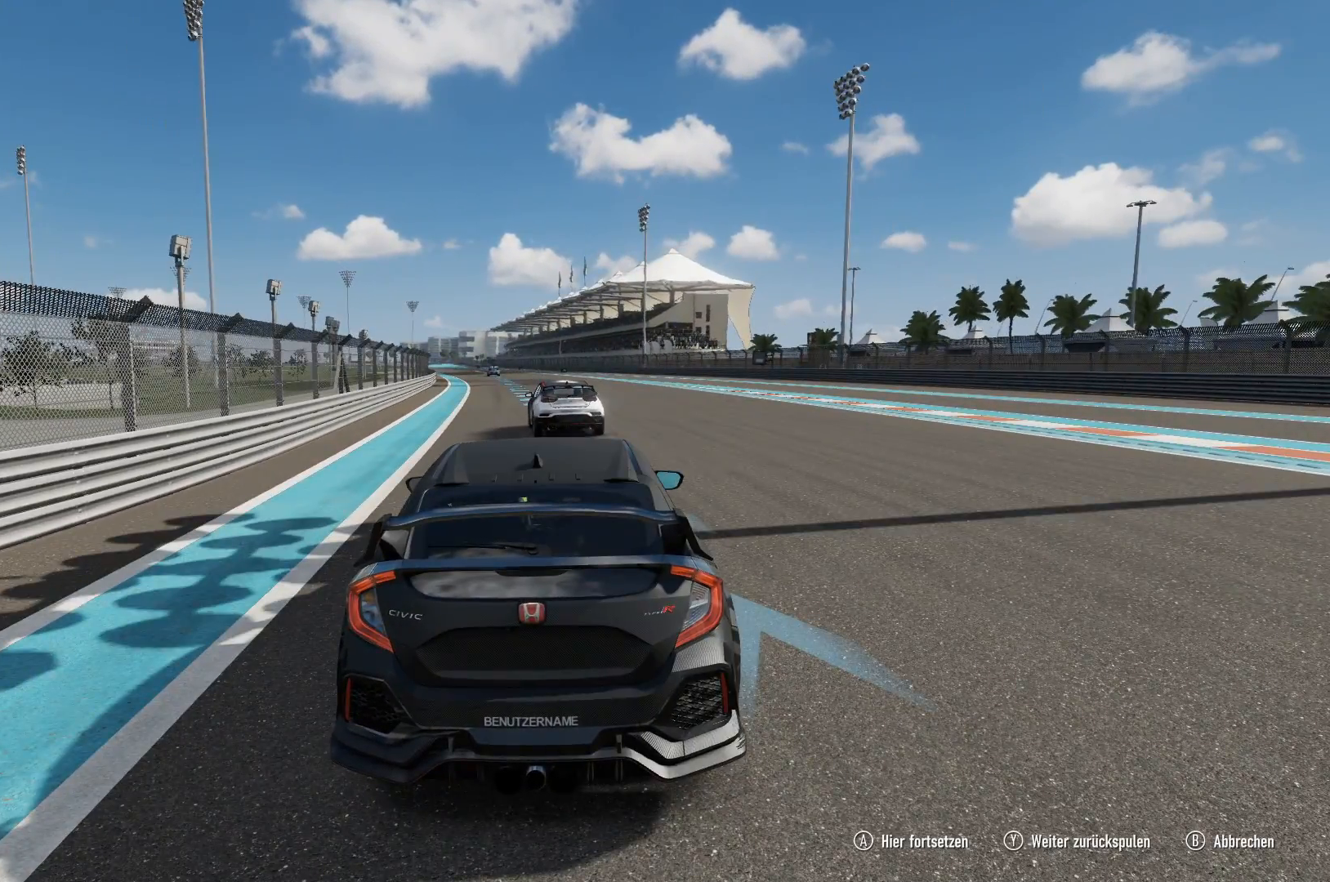
{"buttons": [], "left_stick": "center", "right_stick": "center", "events": [[17, "A", "down"], [351, "A", "up"]]}
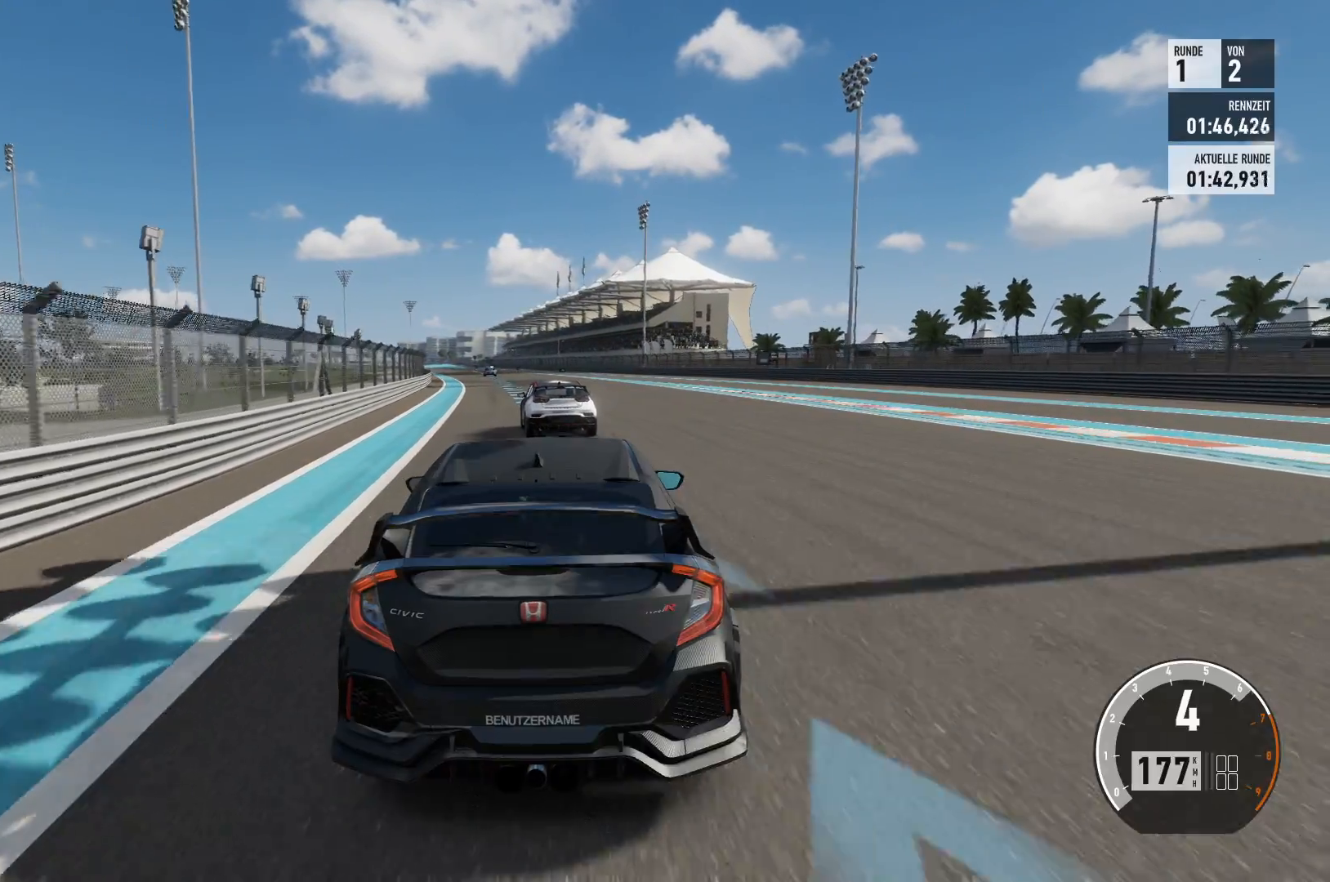
{"buttons": ["L2"], "left_stick": "center", "right_stick": "center", "events": [[150, "L2", "down"]]}
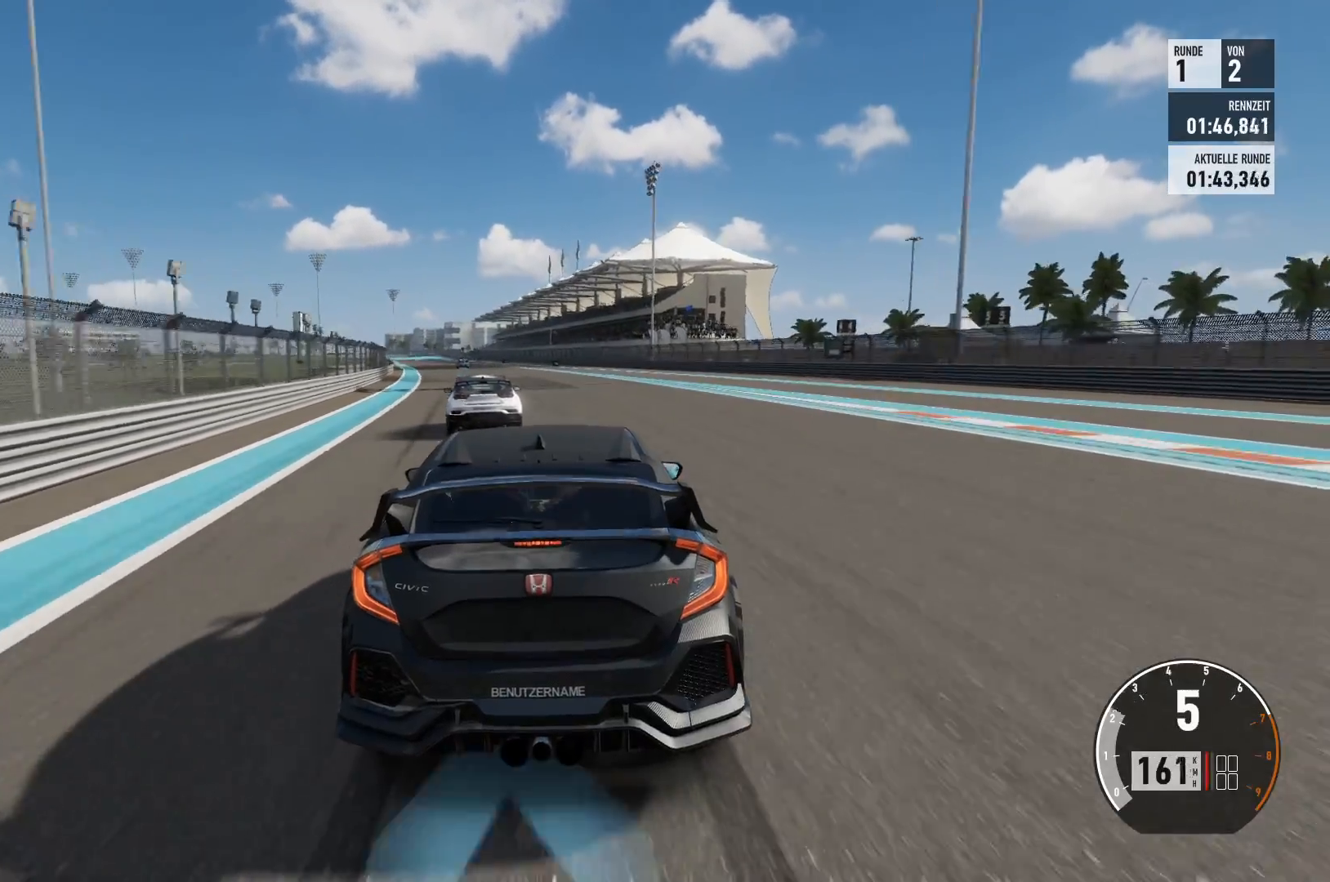
{"buttons": [], "left_stick": "left", "right_stick": "center", "events": [[317, "L2", "up"], [434, "left_stick", "left"]]}
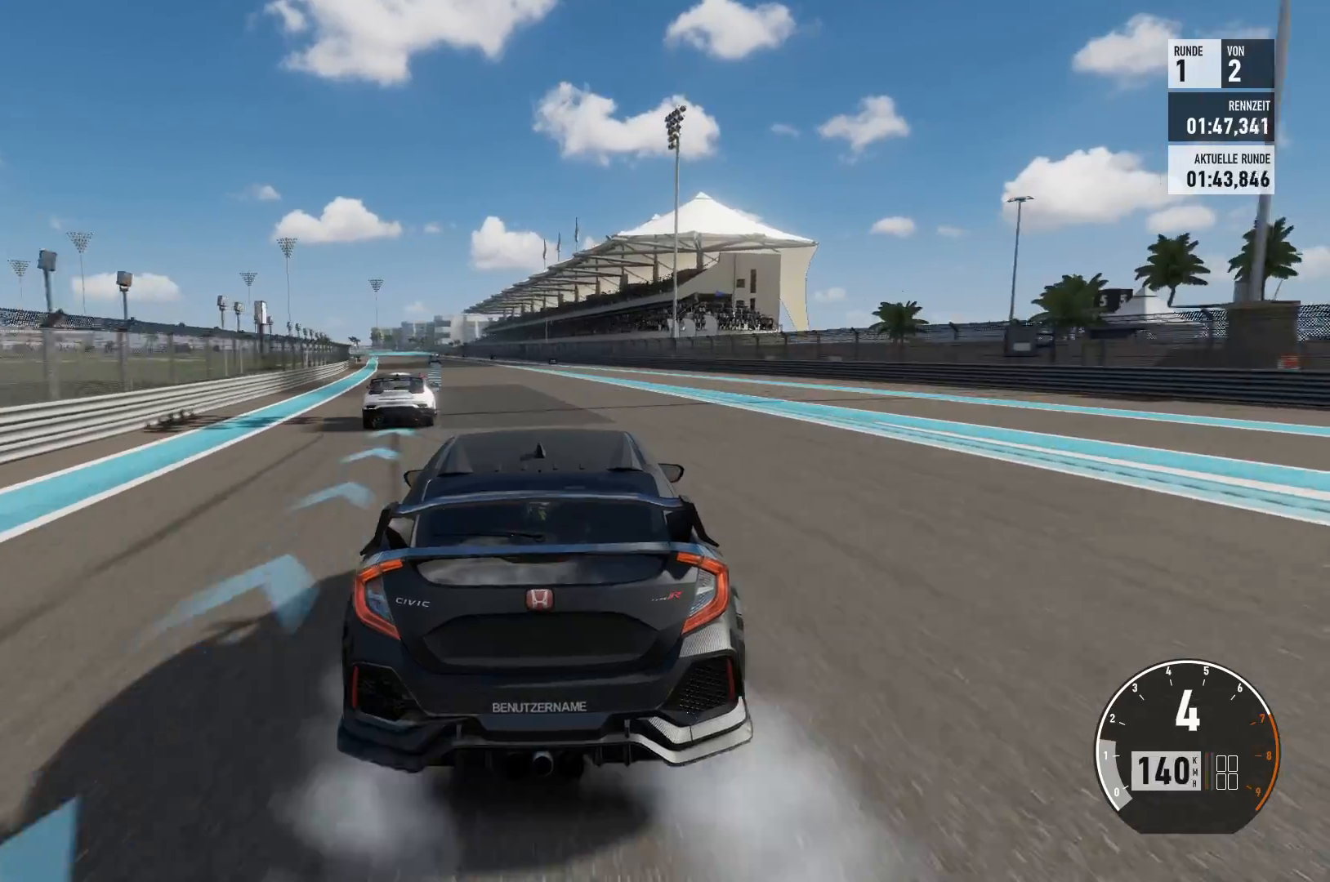
{"buttons": ["R2"], "left_stick": "left", "right_stick": "center", "events": [[116, "R2", "down"], [116, "left_stick", "center"], [500, "left_stick", "left"]]}
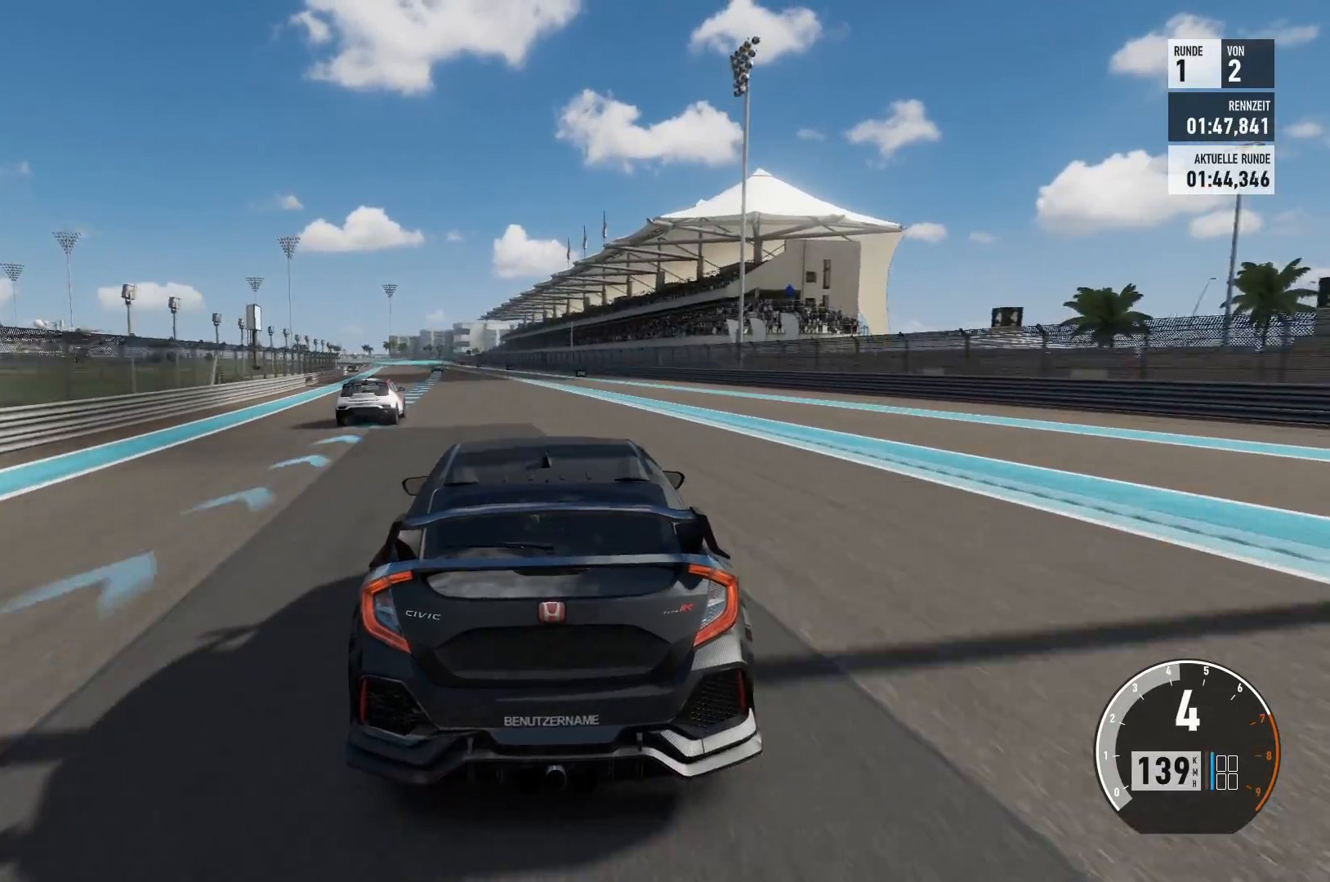
{"buttons": ["R2"], "left_stick": "left", "right_stick": "center", "events": [[334, "left_stick", "center"], [417, "left_stick", "left"]]}
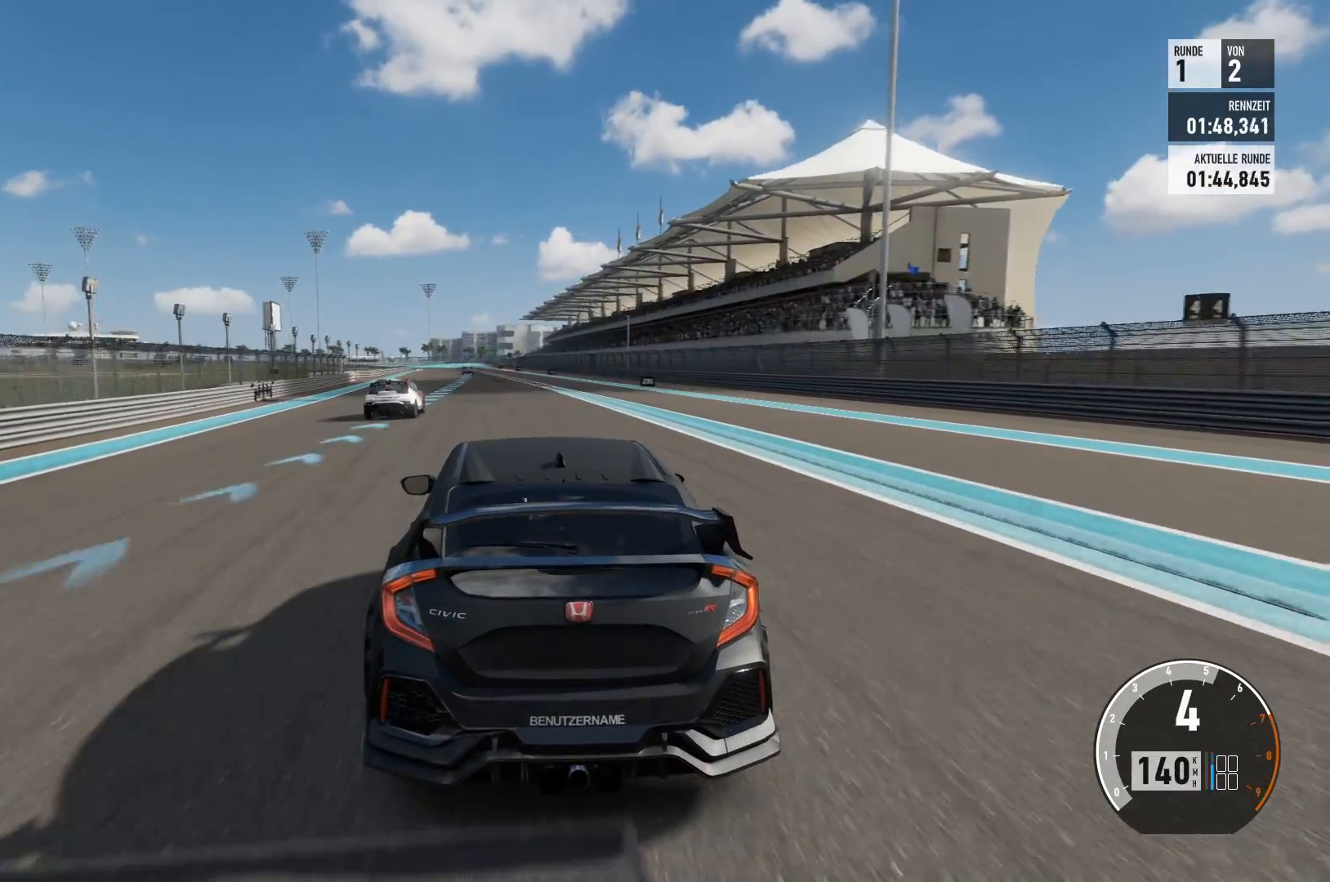
{"buttons": ["R2"], "left_stick": "left", "right_stick": "center", "events": [[116, "left_stick", "center"], [417, "left_stick", "left"]]}
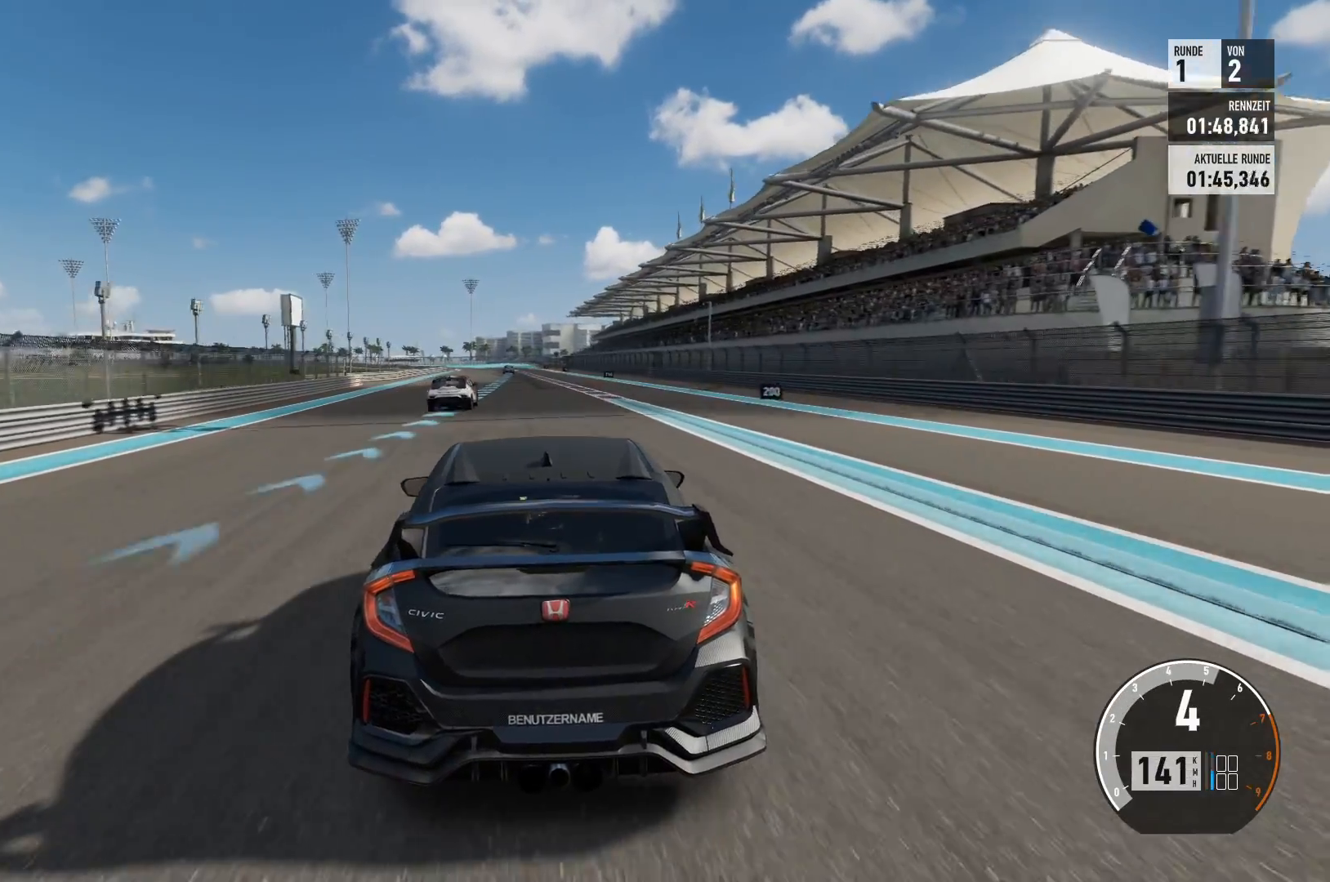
{"buttons": ["L2"], "left_stick": "center", "right_stick": "center", "events": [[100, "left_stick", "center"], [250, "R2", "up"], [334, "L2", "down"], [367, "left_stick", "left"], [501, "left_stick", "center"]]}
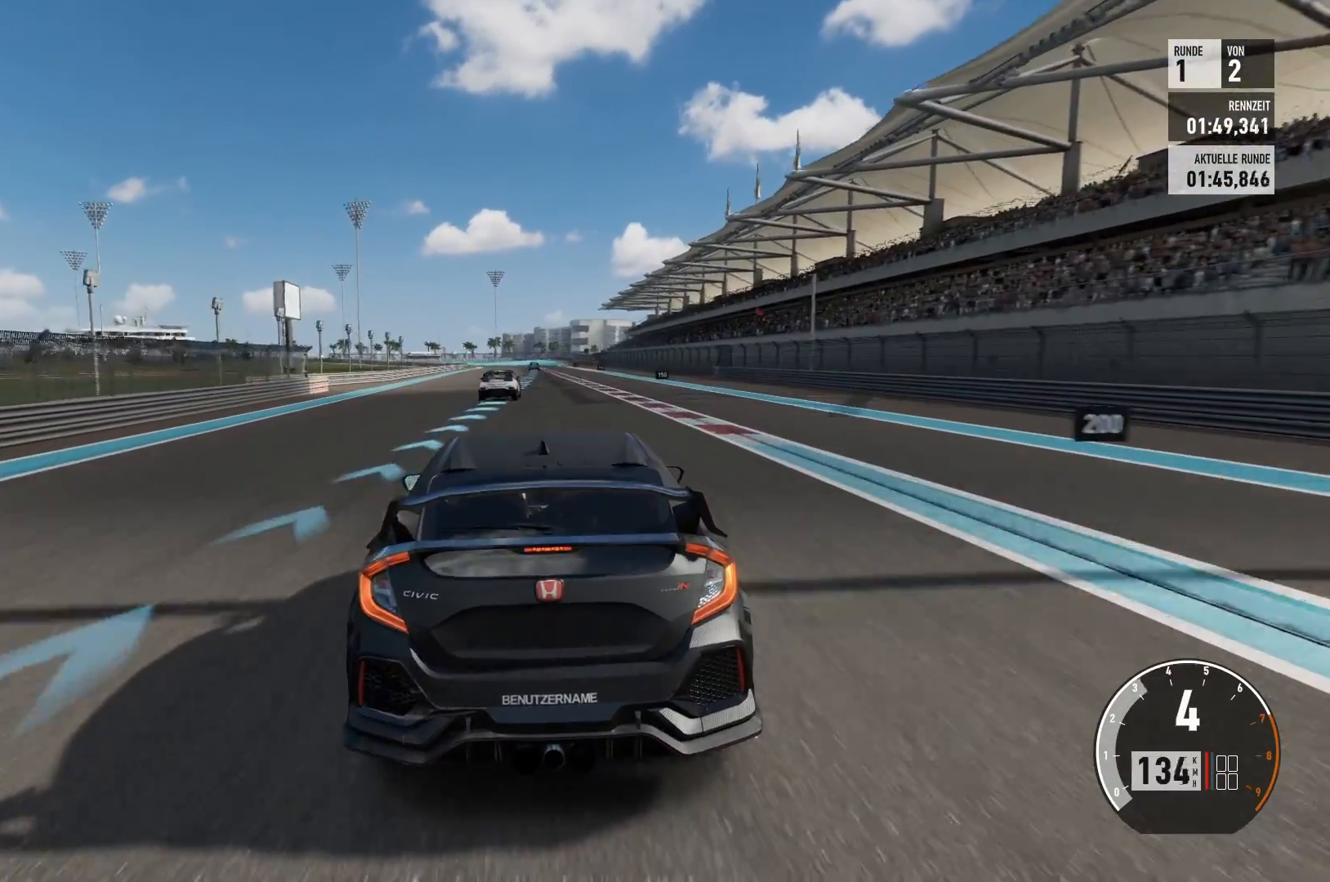
{"buttons": ["R2"], "left_stick": "center", "right_stick": "center", "events": [[50, "L2", "up"], [83, "L2", "down"], [283, "L2", "up"], [500, "R2", "down"]]}
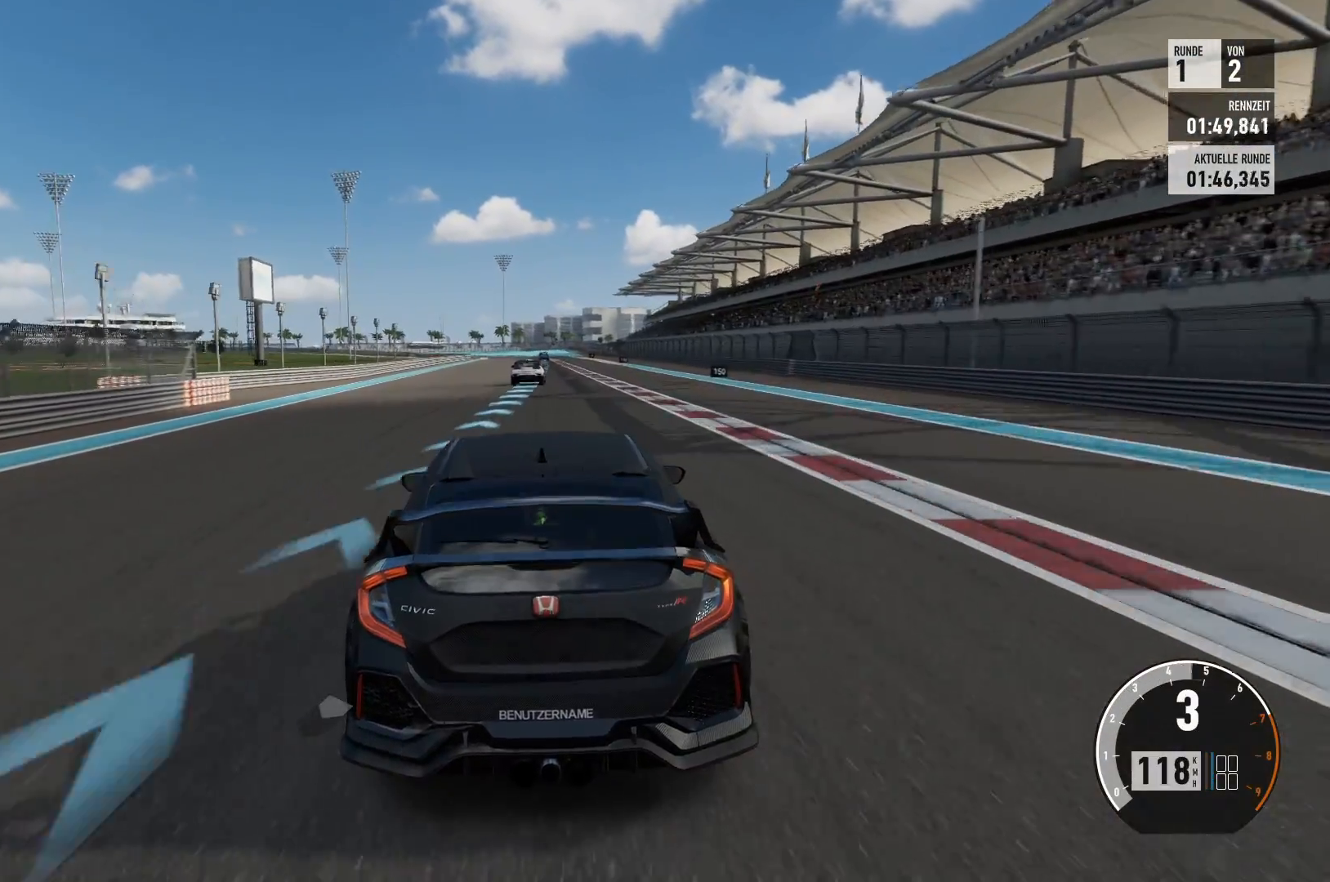
{"buttons": ["R2"], "left_stick": "center", "right_stick": "center", "events": []}
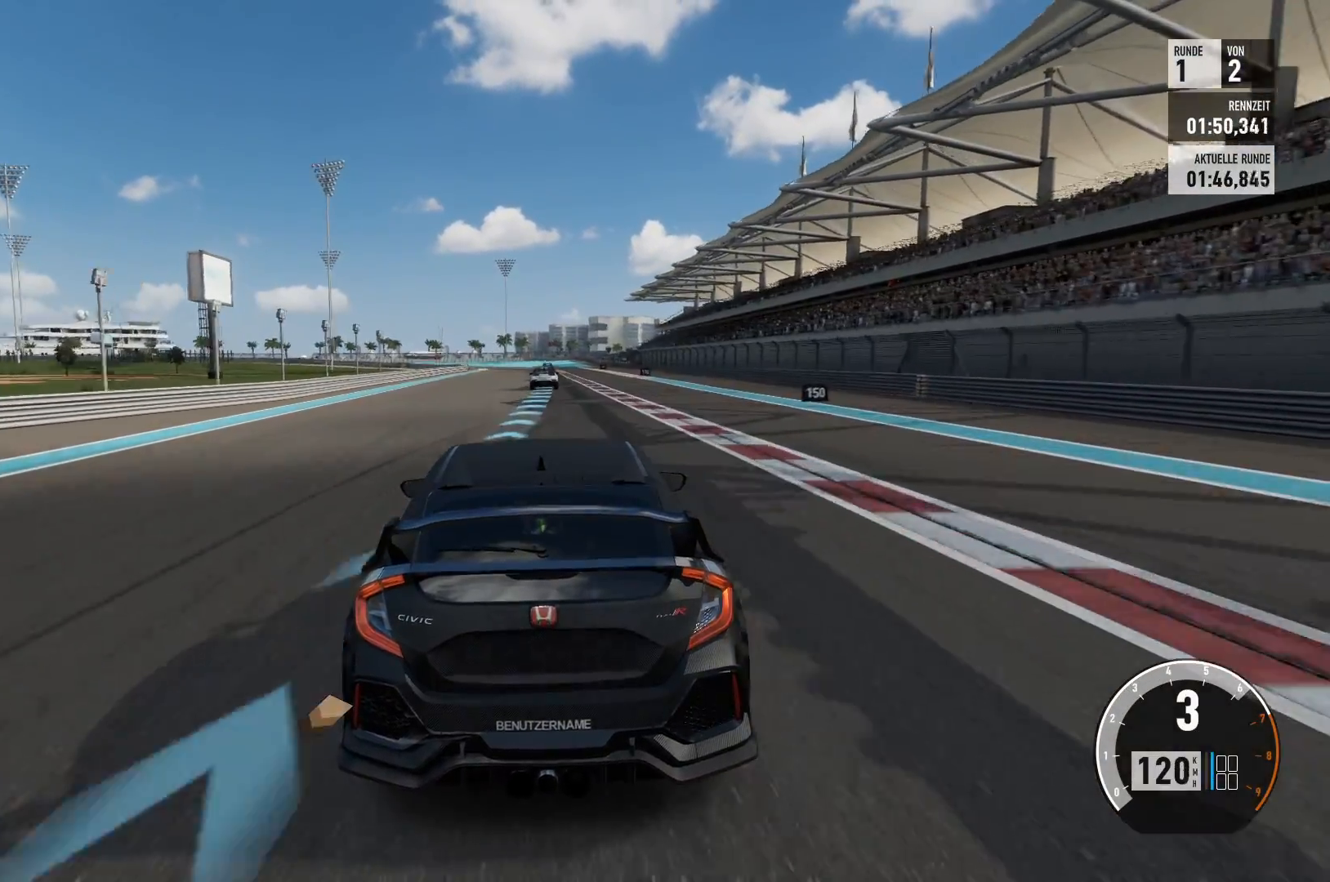
{"buttons": ["R2"], "left_stick": "center", "right_stick": "center", "events": []}
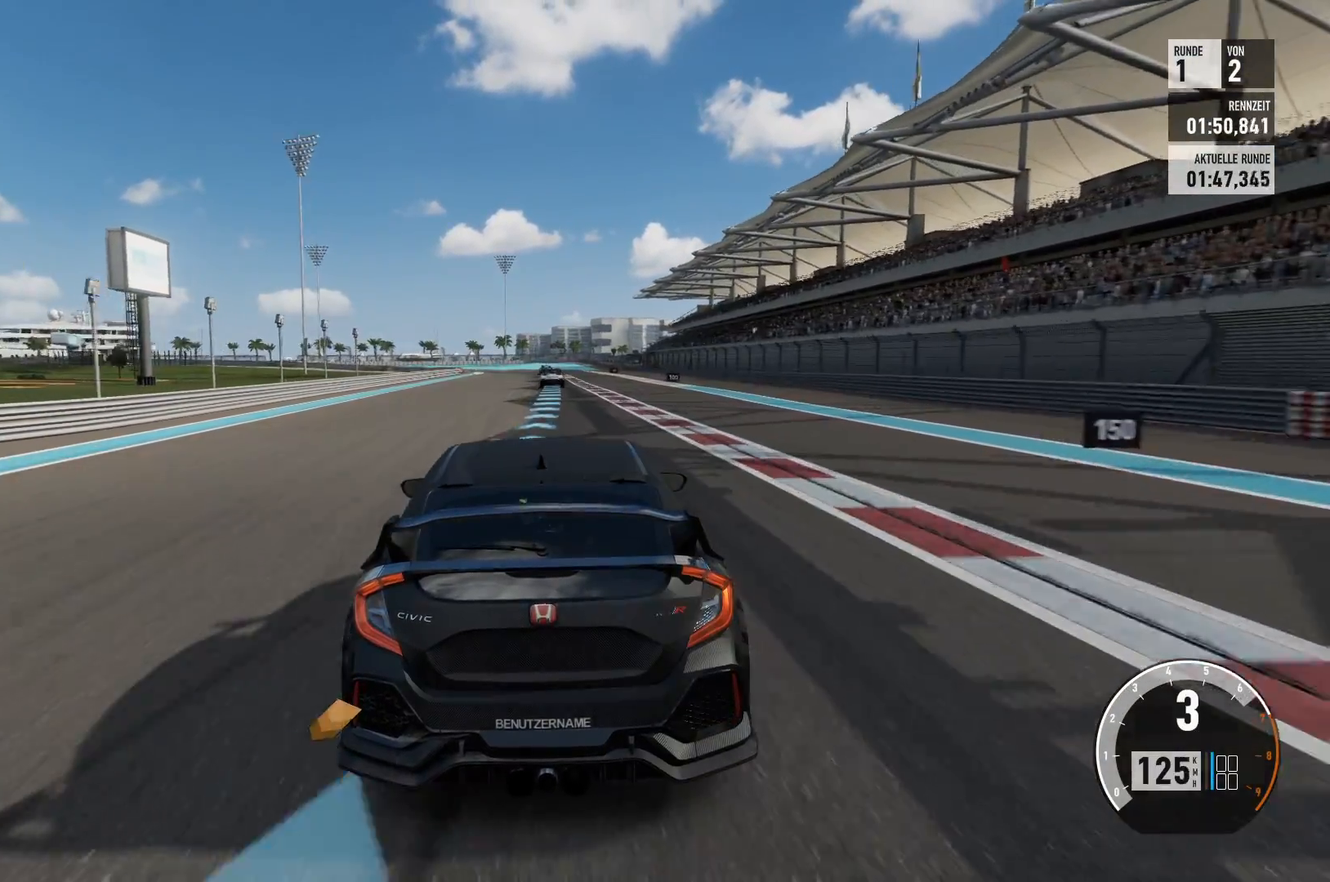
{"buttons": ["R2"], "left_stick": "center", "right_stick": "center", "events": []}